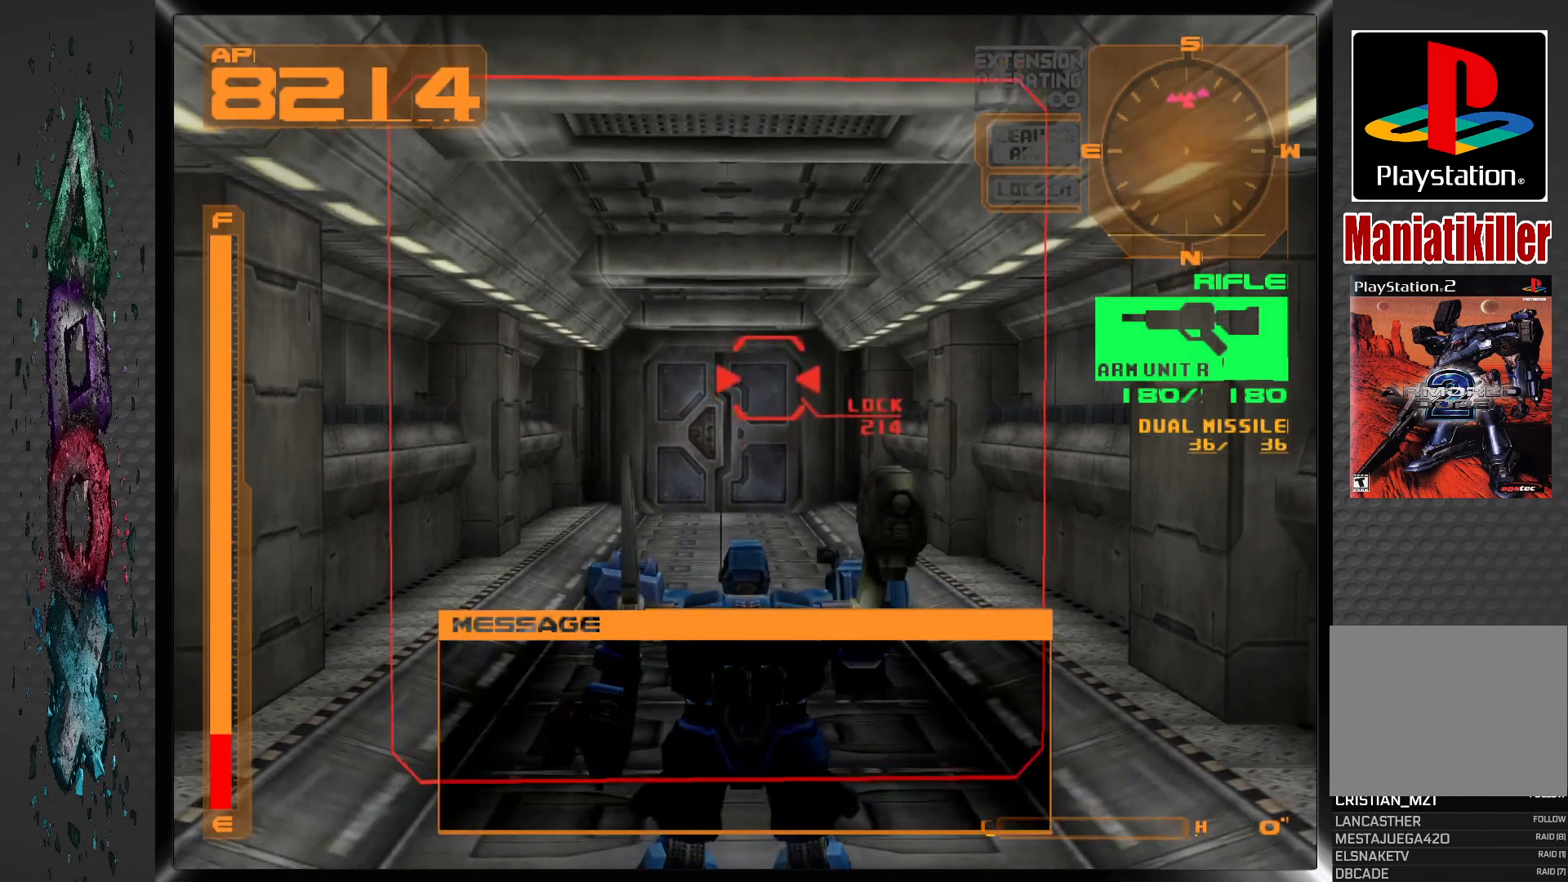
Gameplay with a controller (PlayStation layout); each line is a JSON object with the inputs held at the frame after it (dt_ms = milliseconds from this image to that frame). "events" lists button and stick changes between this image and that frame as [ms after this image, input, new state], when the widget could be followed in between.
{"dt_ms": 500, "buttons": [], "left_stick": "center", "right_stick": "down", "events": [[483, "right_stick", "down"]]}
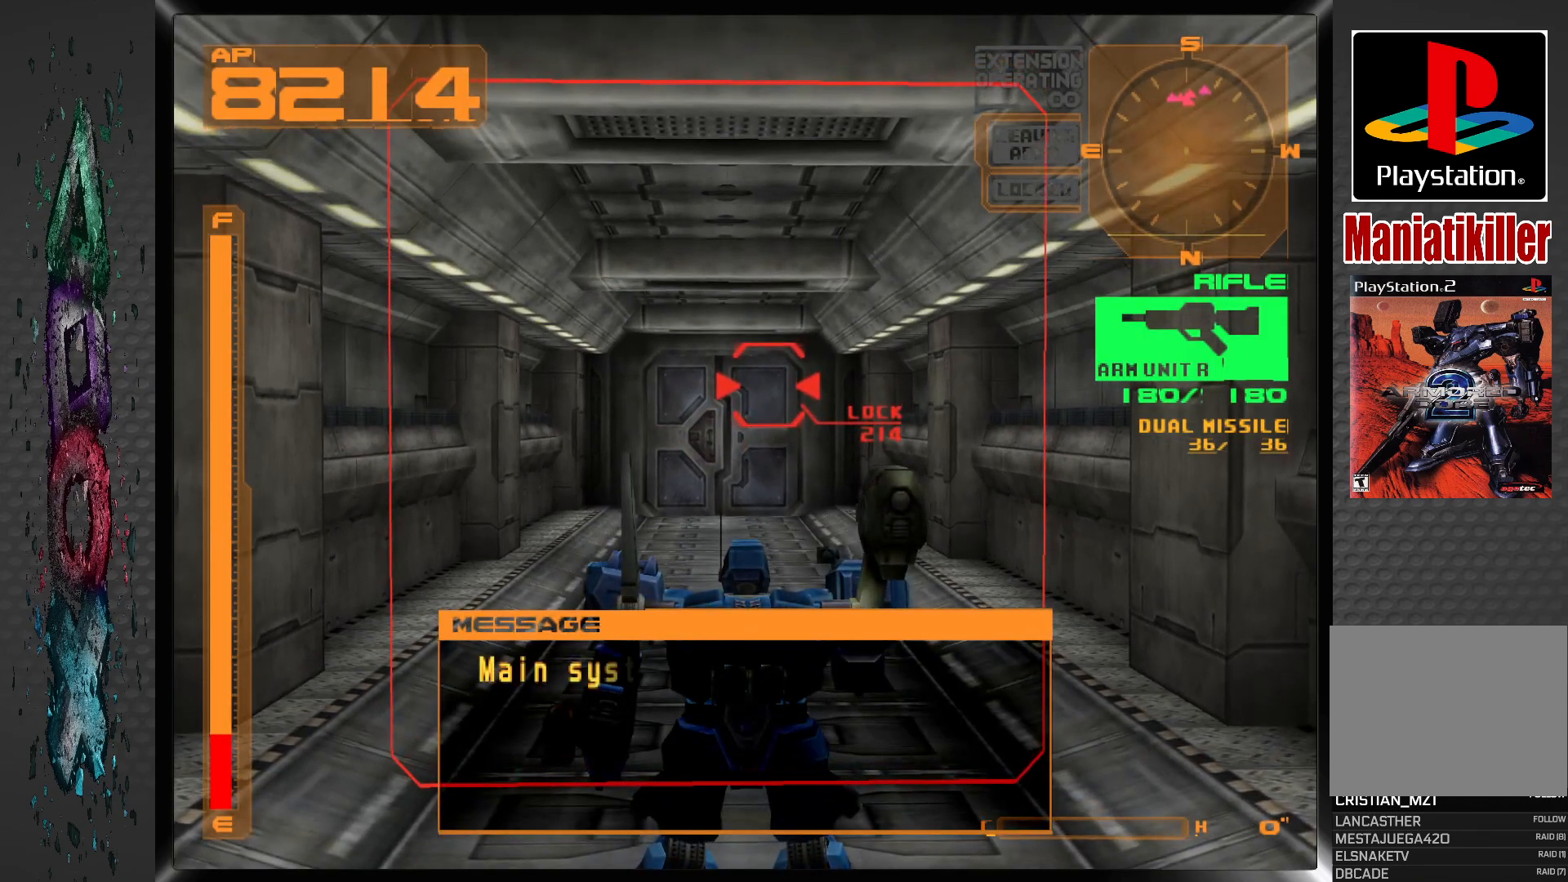
{"dt_ms": 500, "buttons": [], "left_stick": "center", "right_stick": "center", "events": [[117, "right_stick", "center"]]}
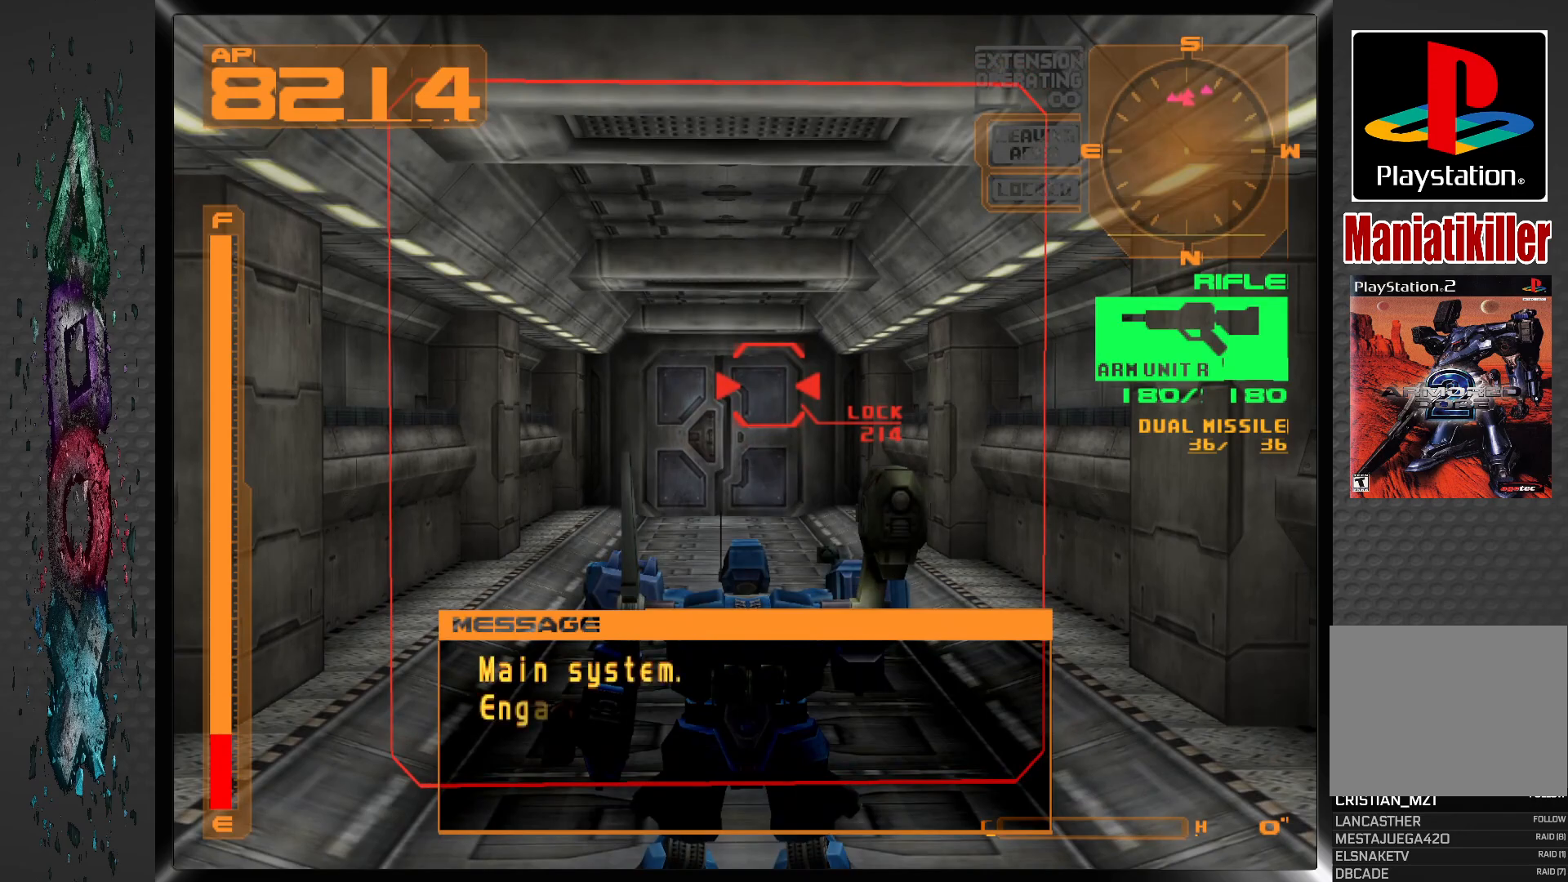
{"dt_ms": 500, "buttons": [], "left_stick": "center", "right_stick": "center", "events": []}
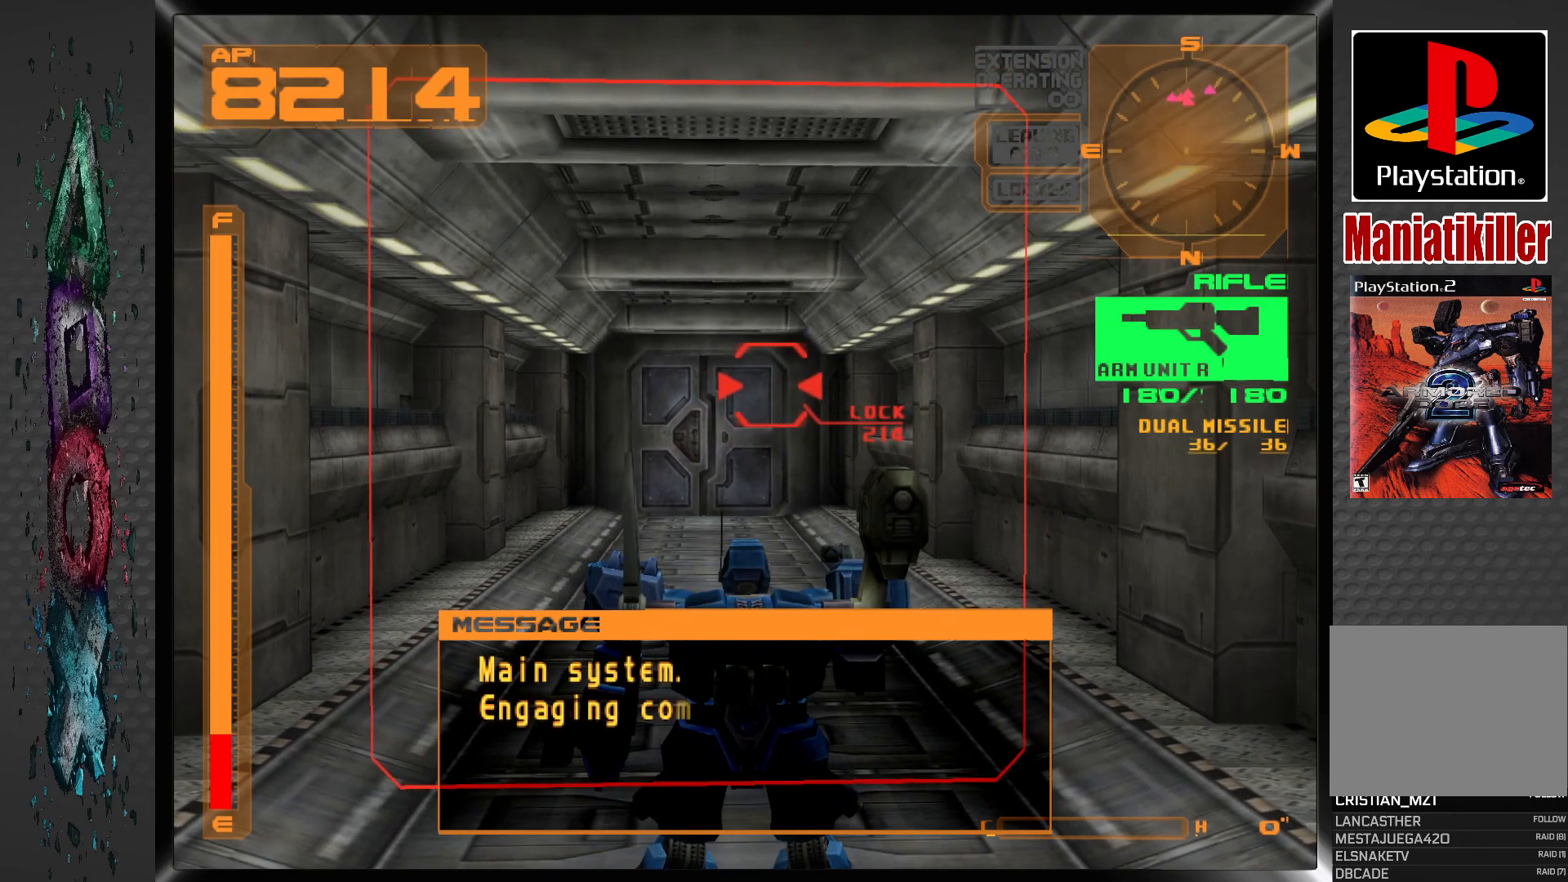
{"dt_ms": 500, "buttons": [], "left_stick": "center", "right_stick": "center", "events": [[317, "left_stick", "left"], [433, "left_stick", "center"]]}
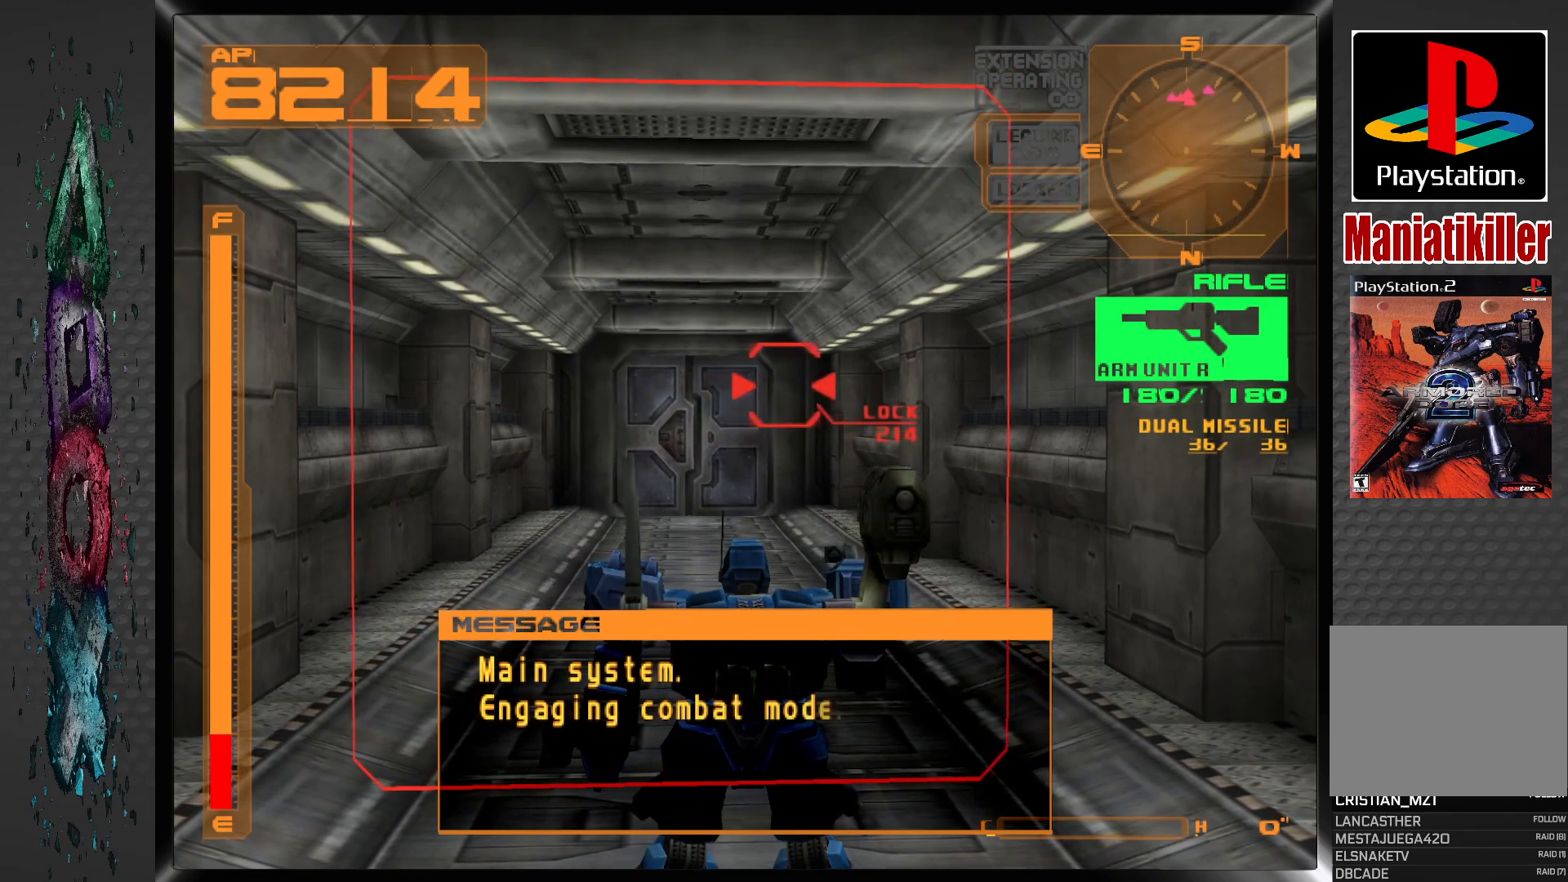
{"dt_ms": 500, "buttons": [], "left_stick": "left", "right_stick": "center", "events": [[433, "left_stick", "left"]]}
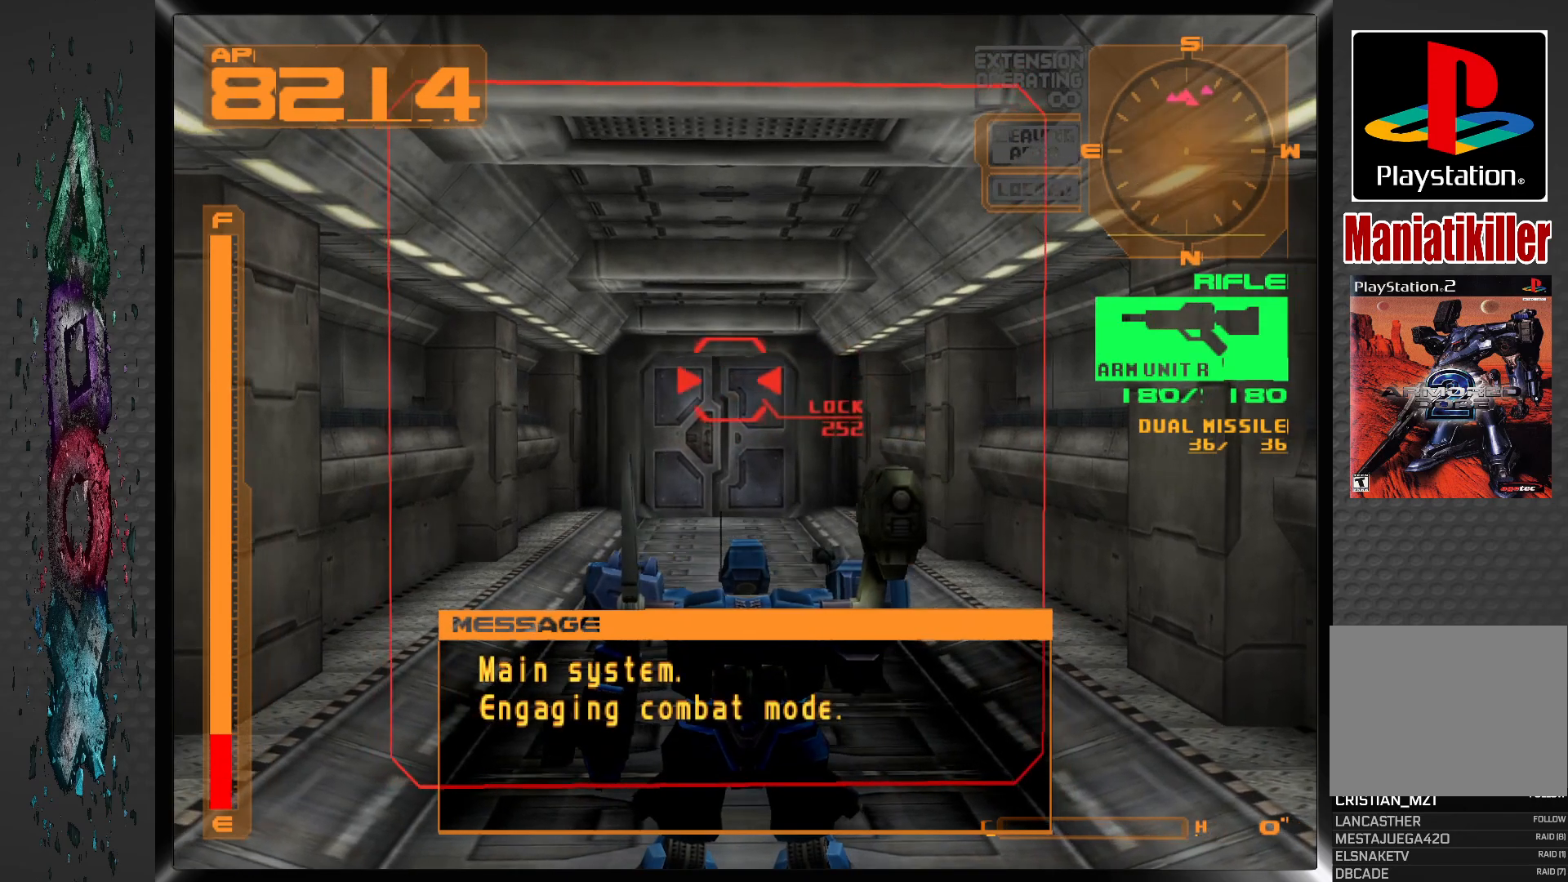
{"dt_ms": 500, "buttons": [], "left_stick": "center", "right_stick": "center", "events": [[133, "left_stick", "center"]]}
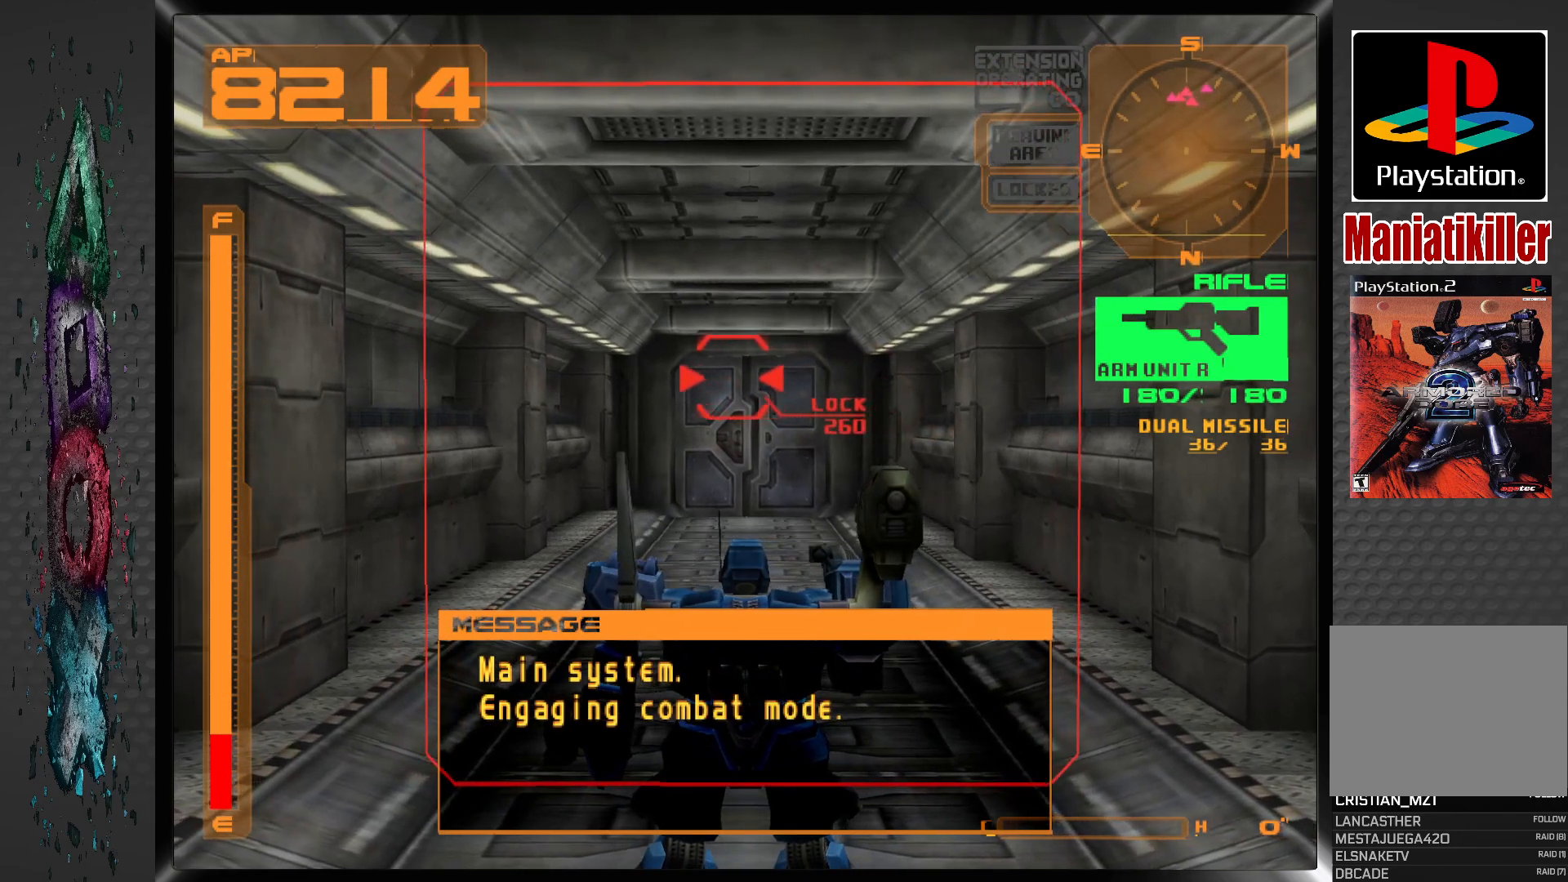
{"dt_ms": 500, "buttons": ["DPAD_UP"], "left_stick": "center", "right_stick": "center", "events": [[150, "DPAD_UP", "down"]]}
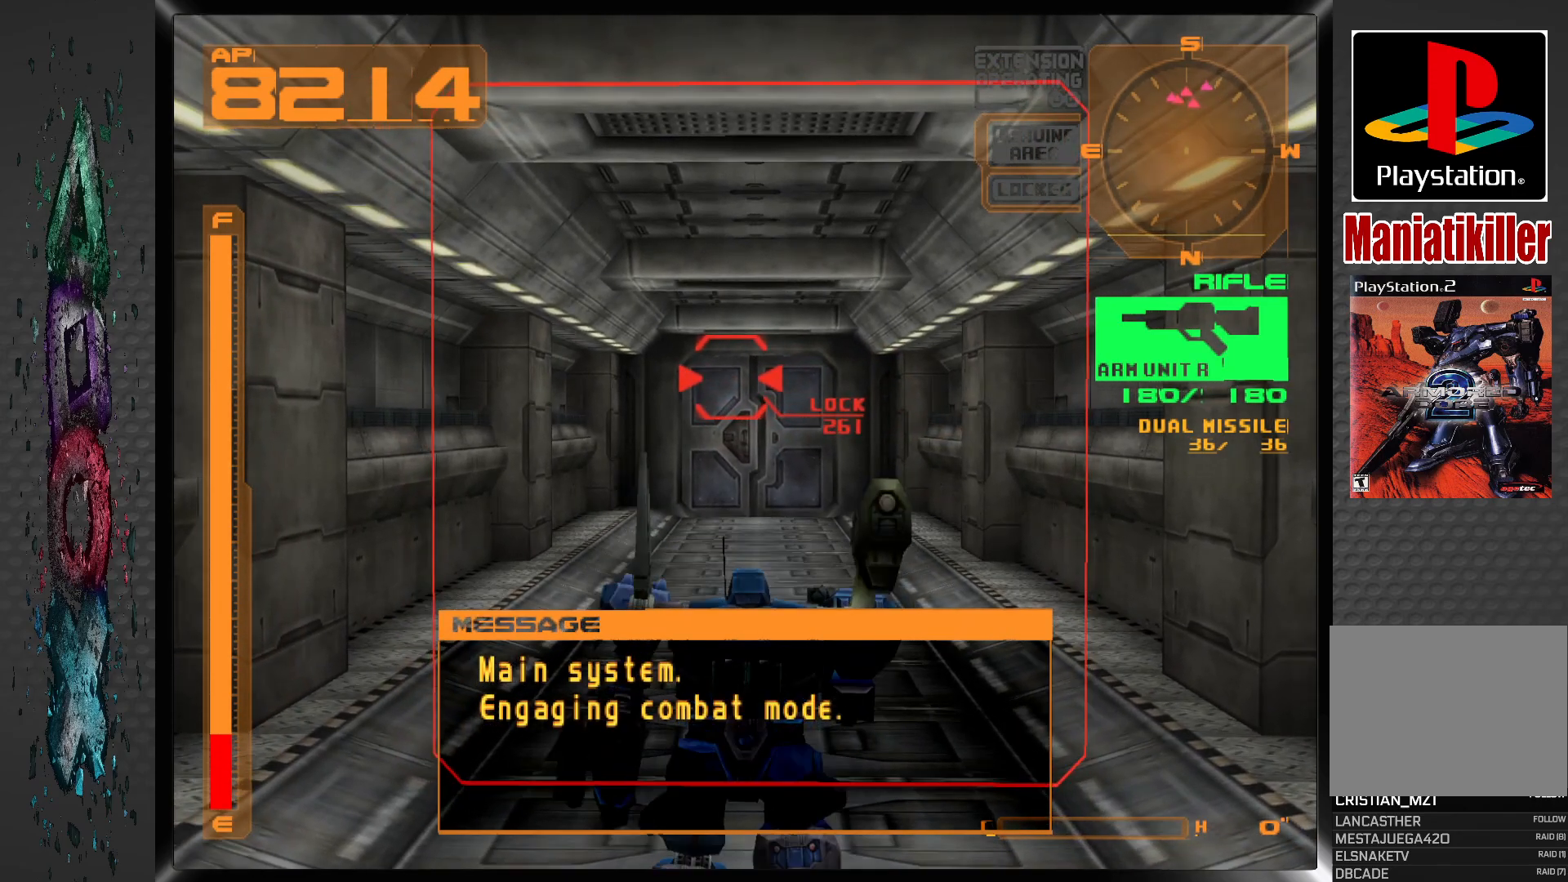
{"dt_ms": 500, "buttons": ["DPAD_UP"], "left_stick": "center", "right_stick": "center", "events": []}
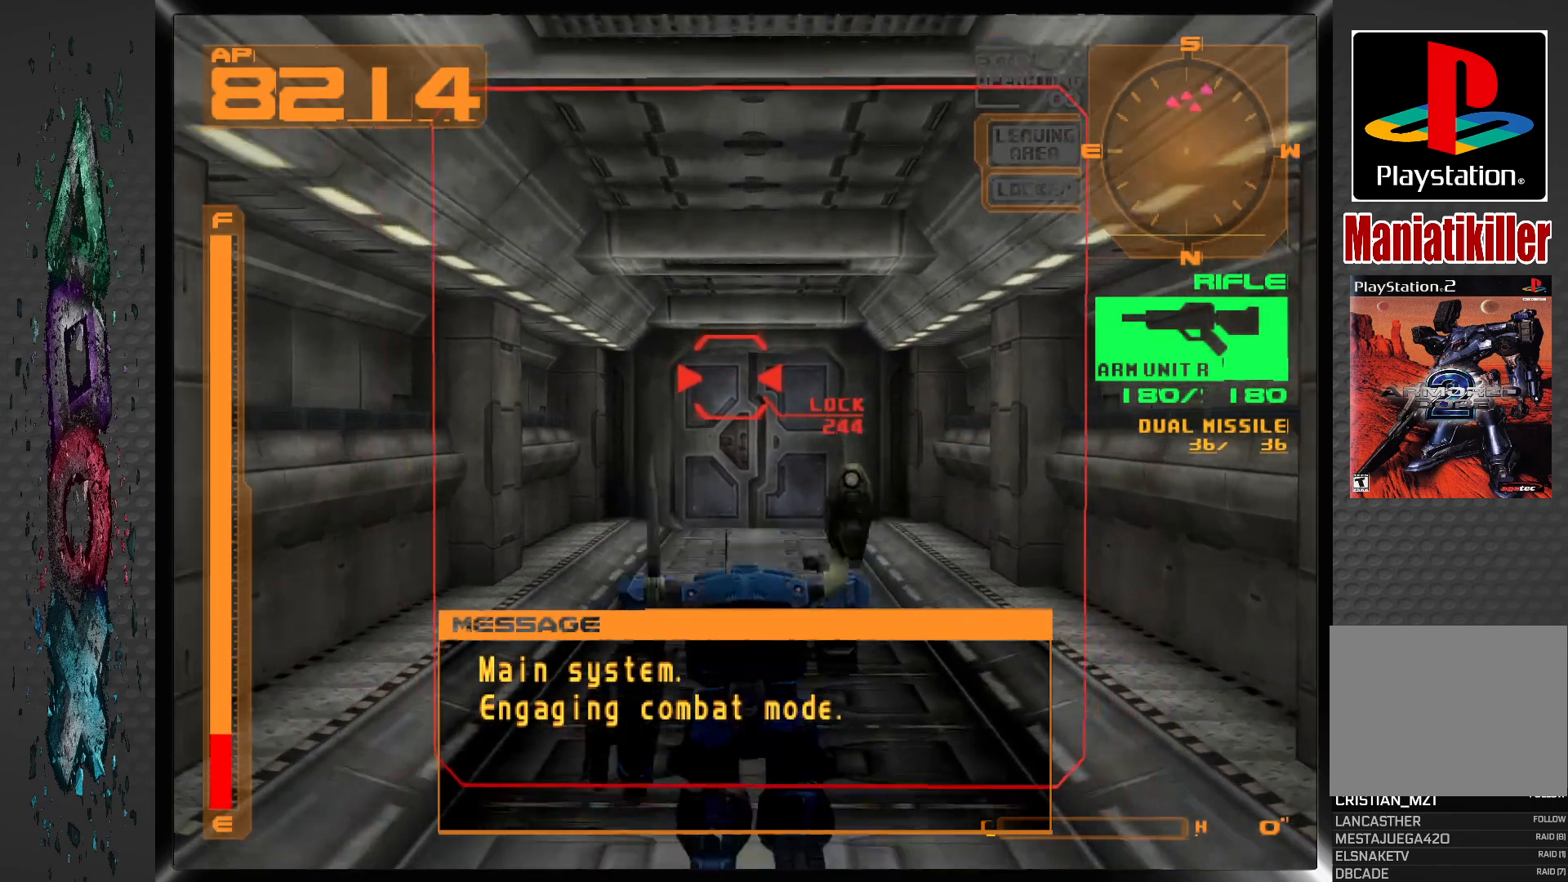
{"dt_ms": 500, "buttons": ["DPAD_UP"], "left_stick": "center", "right_stick": "center", "events": []}
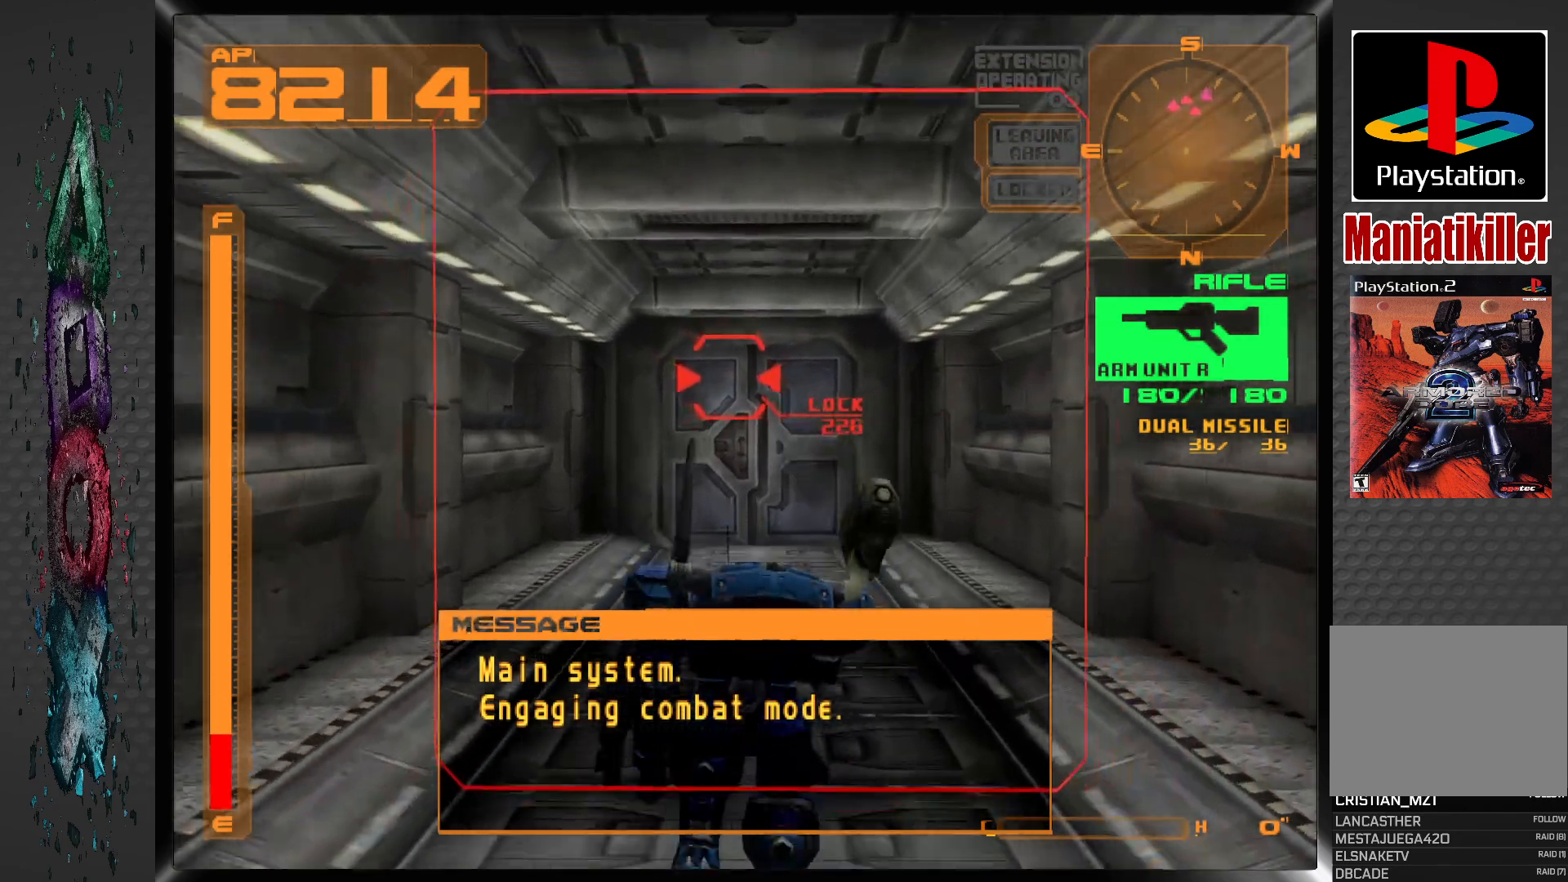
{"dt_ms": 500, "buttons": ["R1", "DPAD_UP"], "left_stick": "center", "right_stick": "center", "events": [[367, "R1", "down"]]}
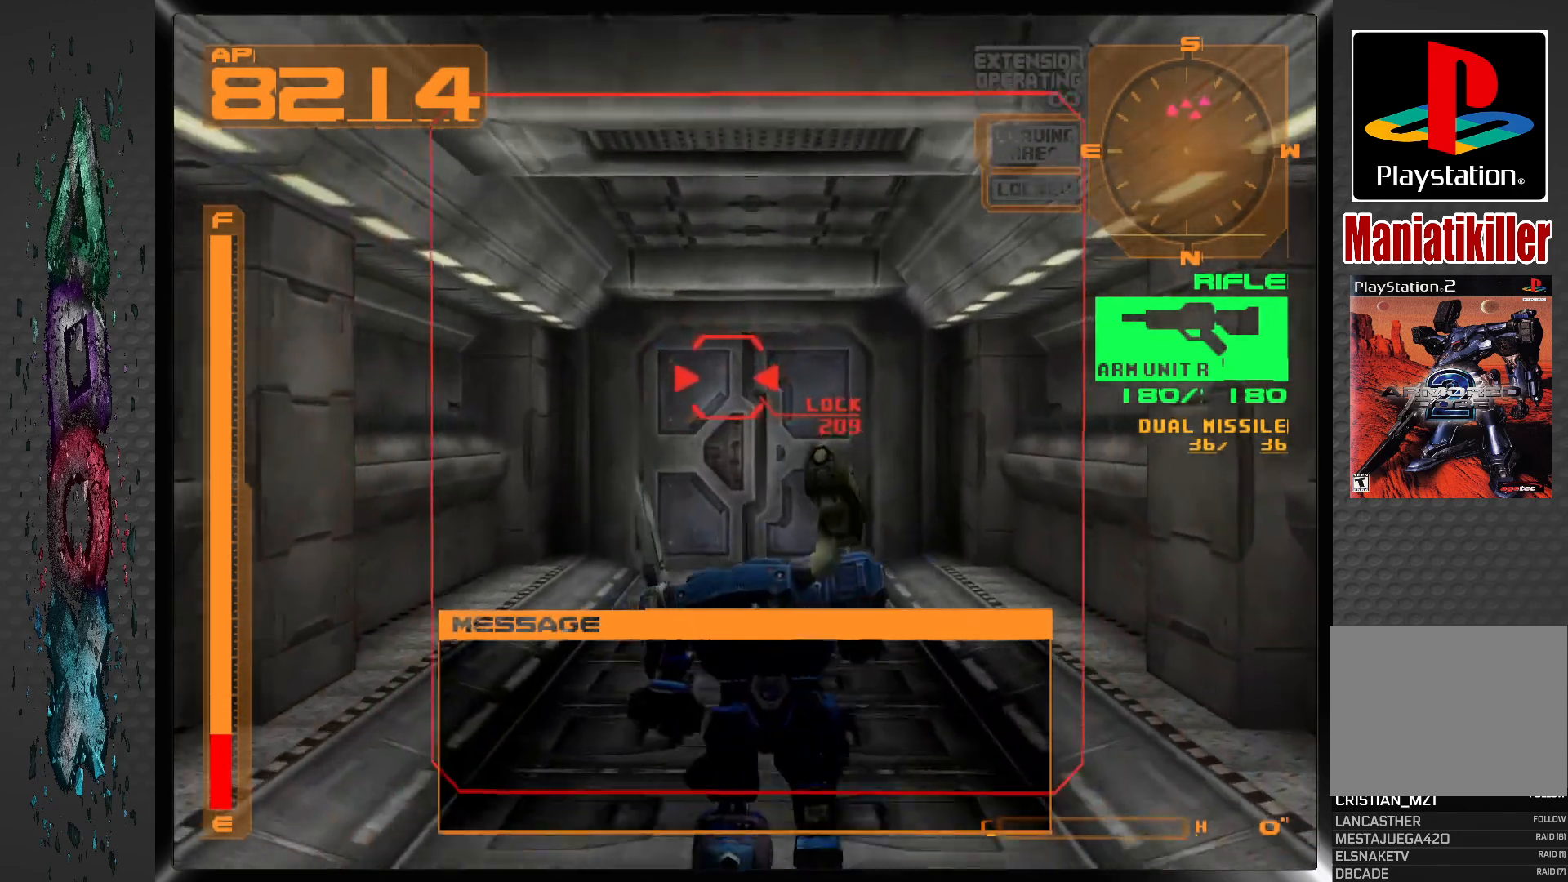
{"dt_ms": 500, "buttons": ["DPAD_UP"], "left_stick": "center", "right_stick": "center", "events": [[167, "R1", "up"]]}
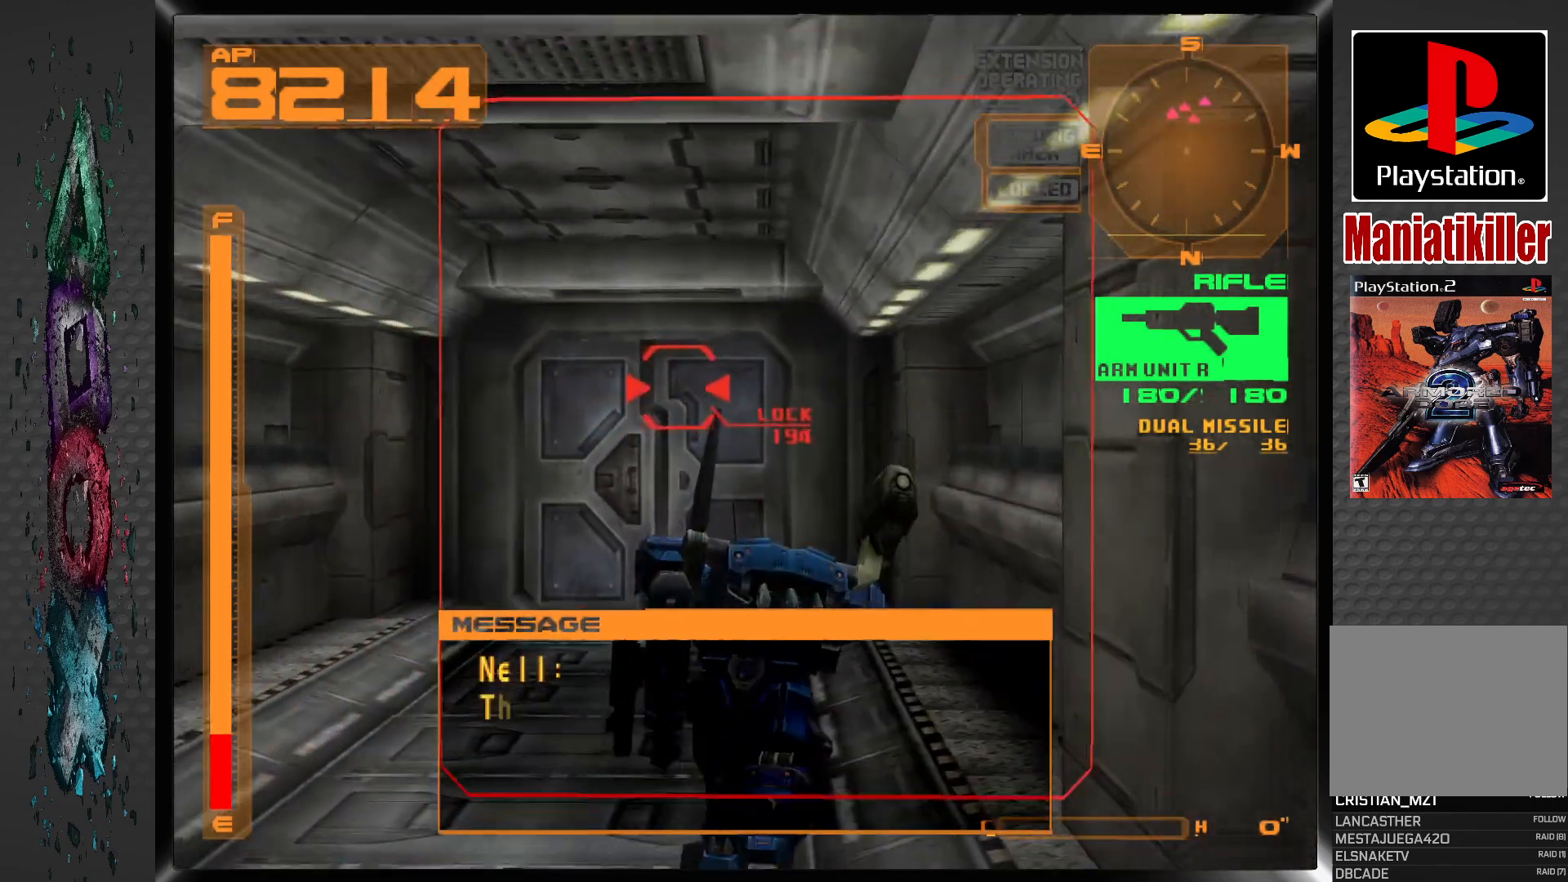
{"dt_ms": 500, "buttons": ["DPAD_UP"], "left_stick": "center", "right_stick": "center", "events": []}
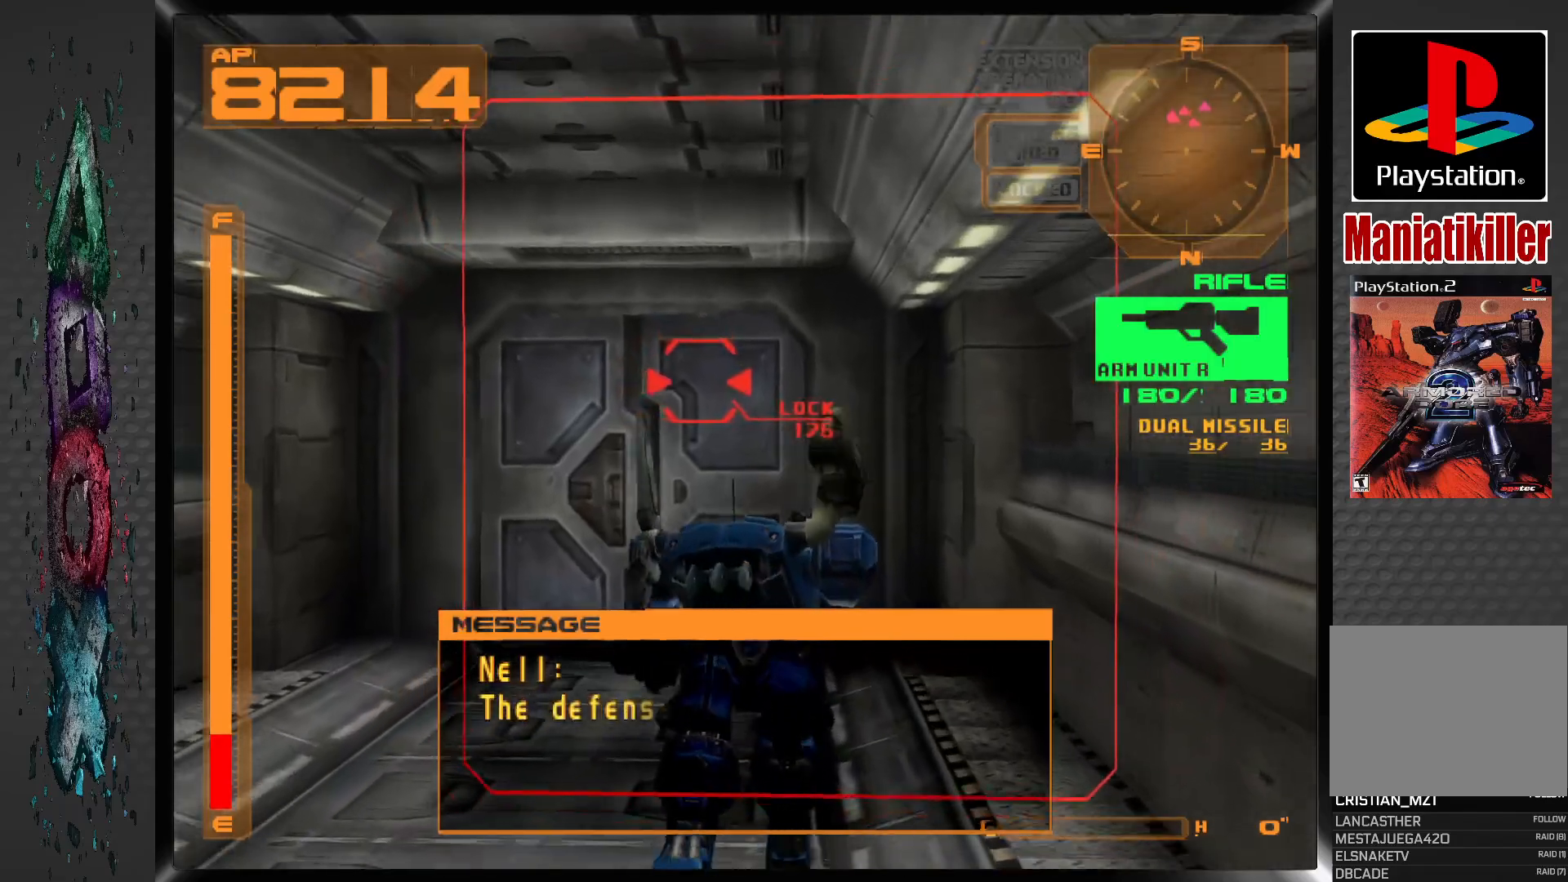
{"dt_ms": 500, "buttons": ["DPAD_UP"], "left_stick": "center", "right_stick": "center", "events": []}
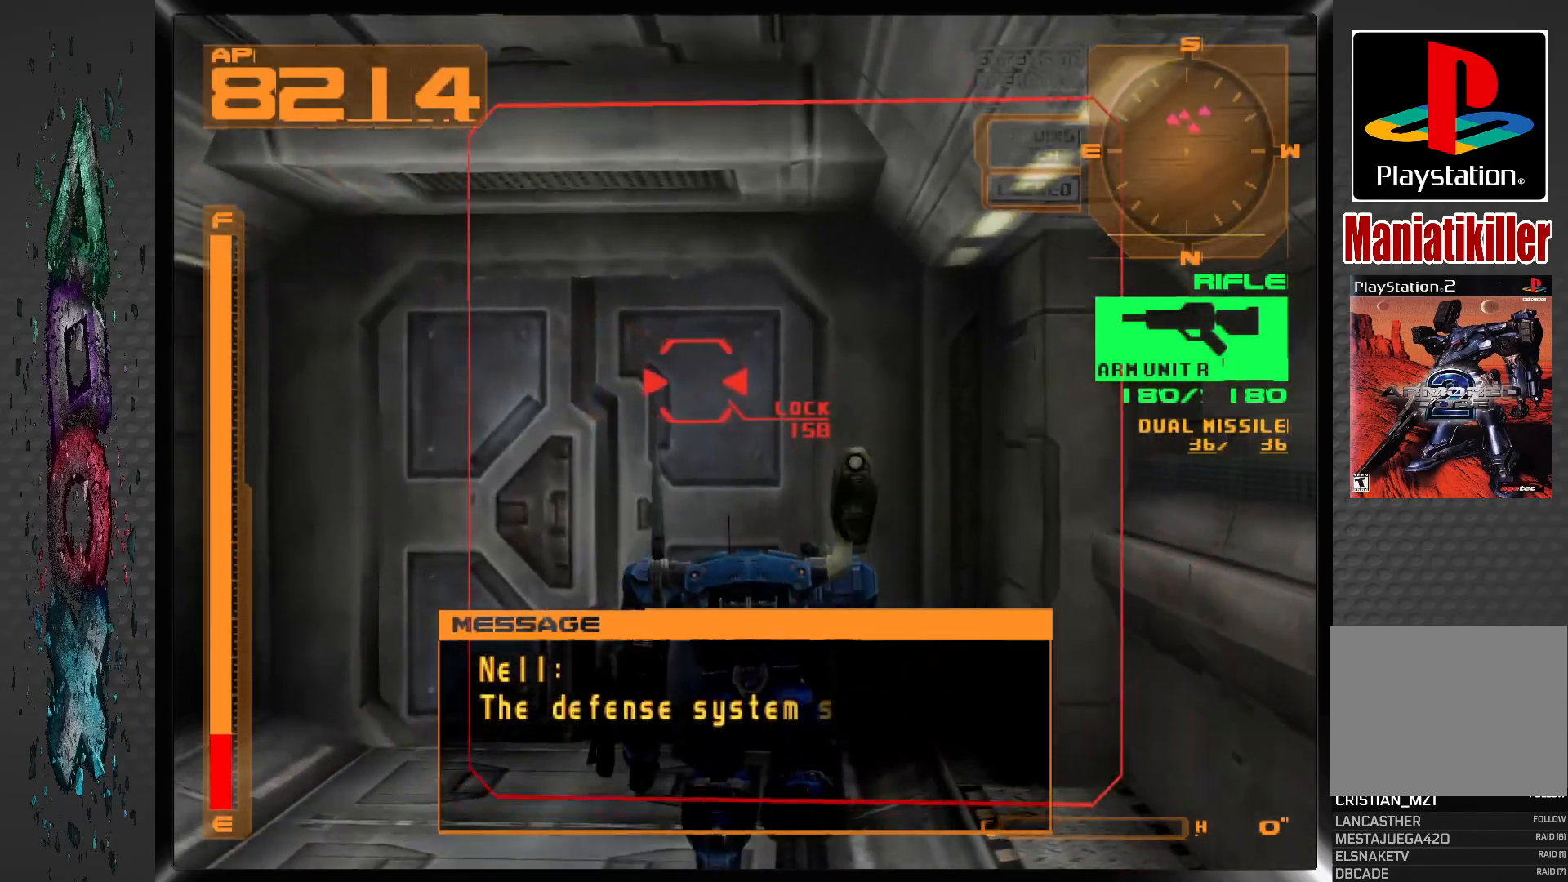
{"dt_ms": 1000, "buttons": [], "left_stick": "center", "right_stick": "center"}
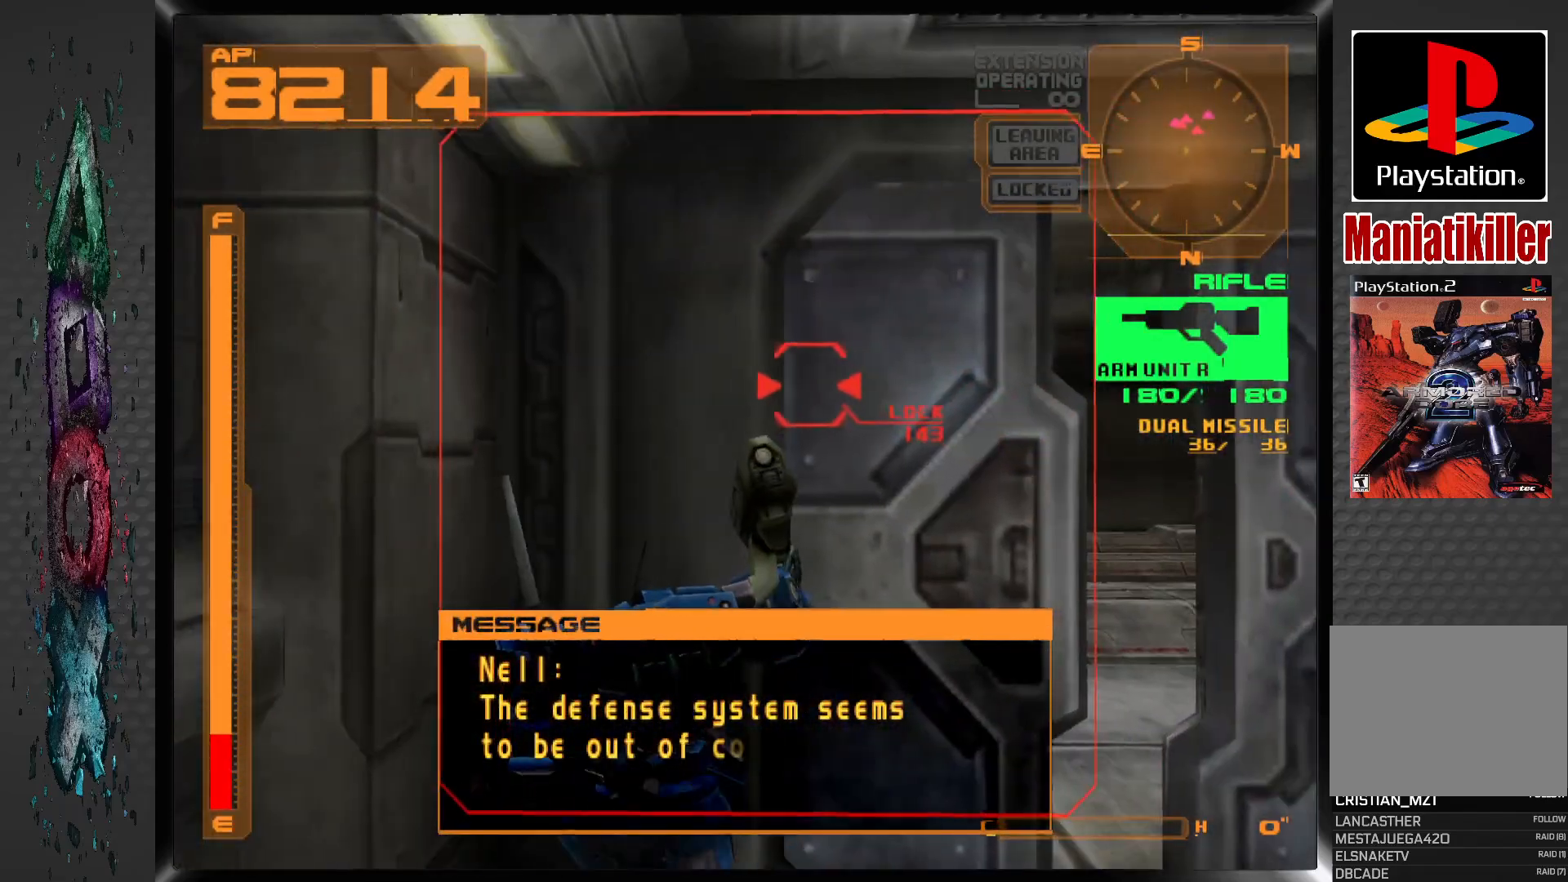
{"dt_ms": 500, "buttons": [], "left_stick": "center", "right_stick": "center", "events": []}
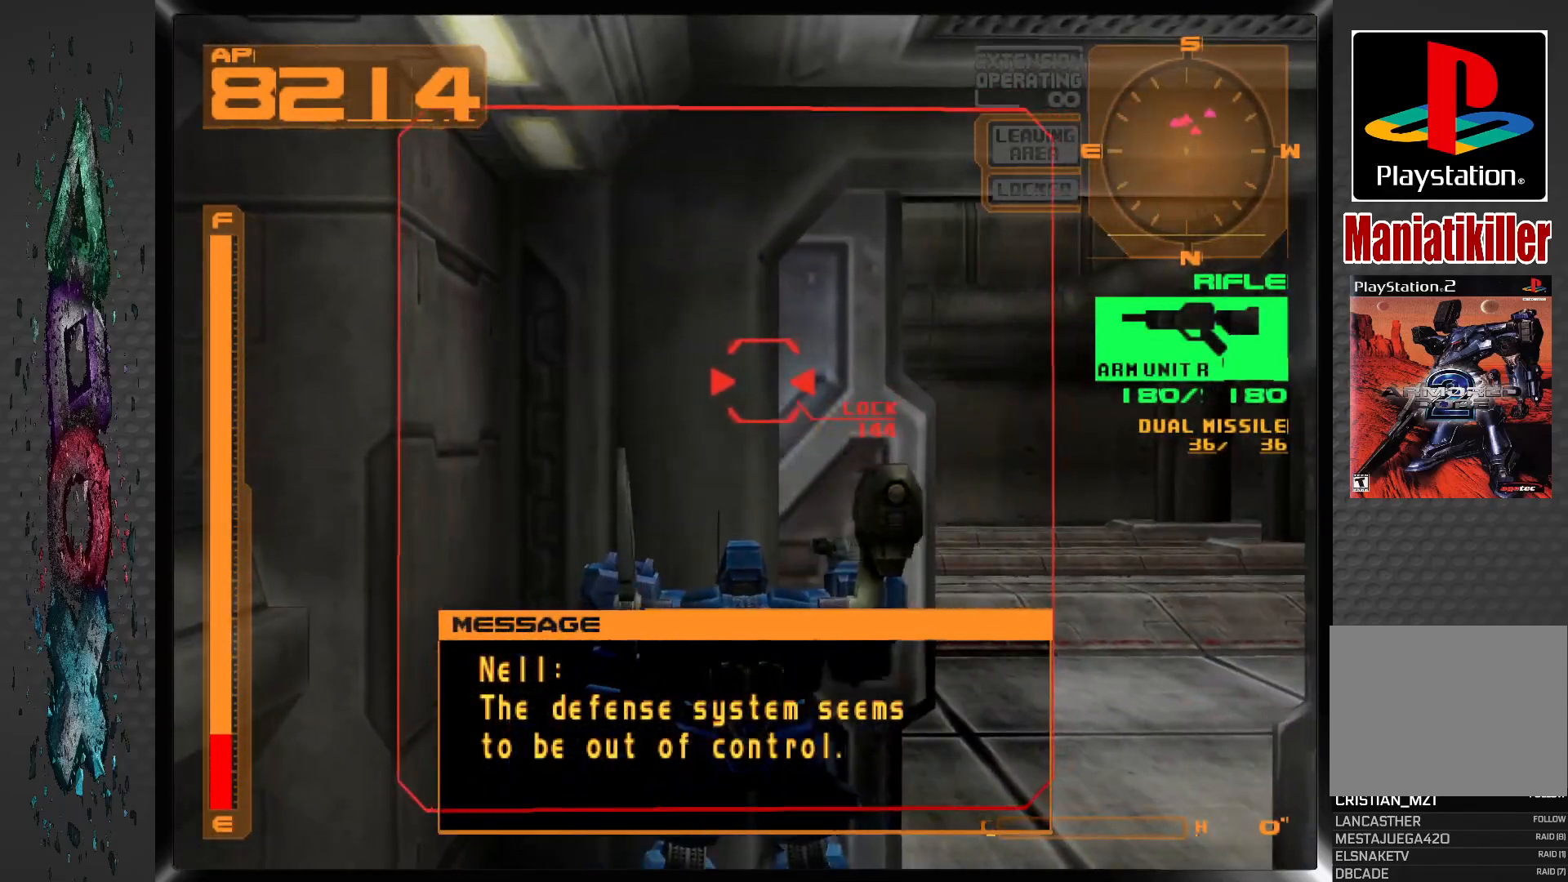
{"dt_ms": 500, "buttons": ["R1"], "left_stick": "center", "right_stick": "center", "events": [[250, "R1", "down"]]}
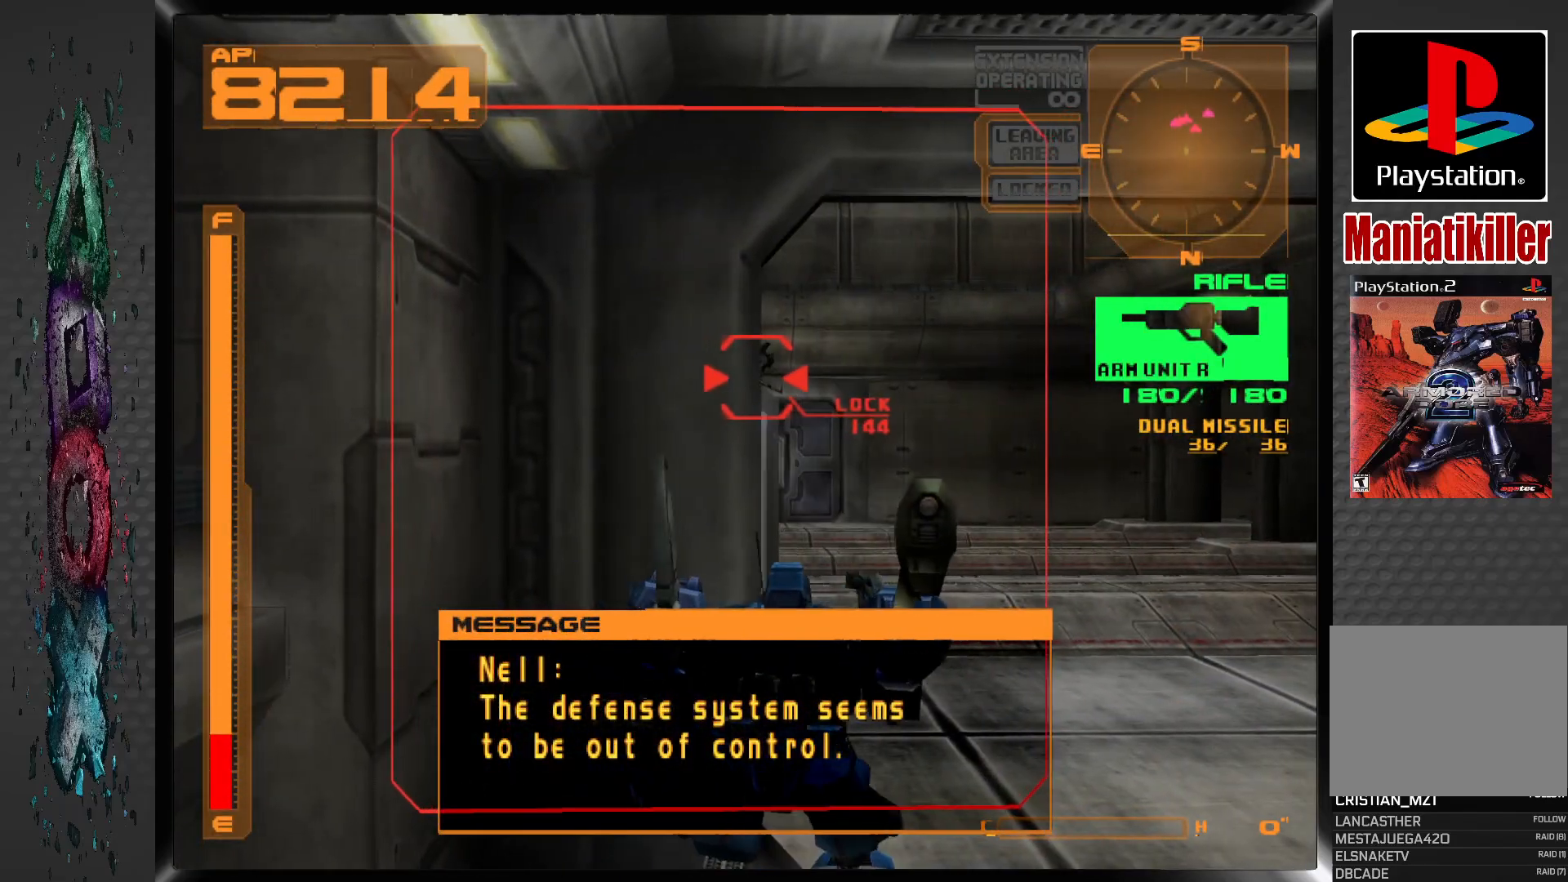
{"dt_ms": 500, "buttons": ["SQUARE", "DPAD_DOWN"], "left_stick": "center", "right_stick": "center", "events": [[83, "DPAD_DOWN", "down"], [383, "R1", "up"], [450, "SQUARE", "down"]]}
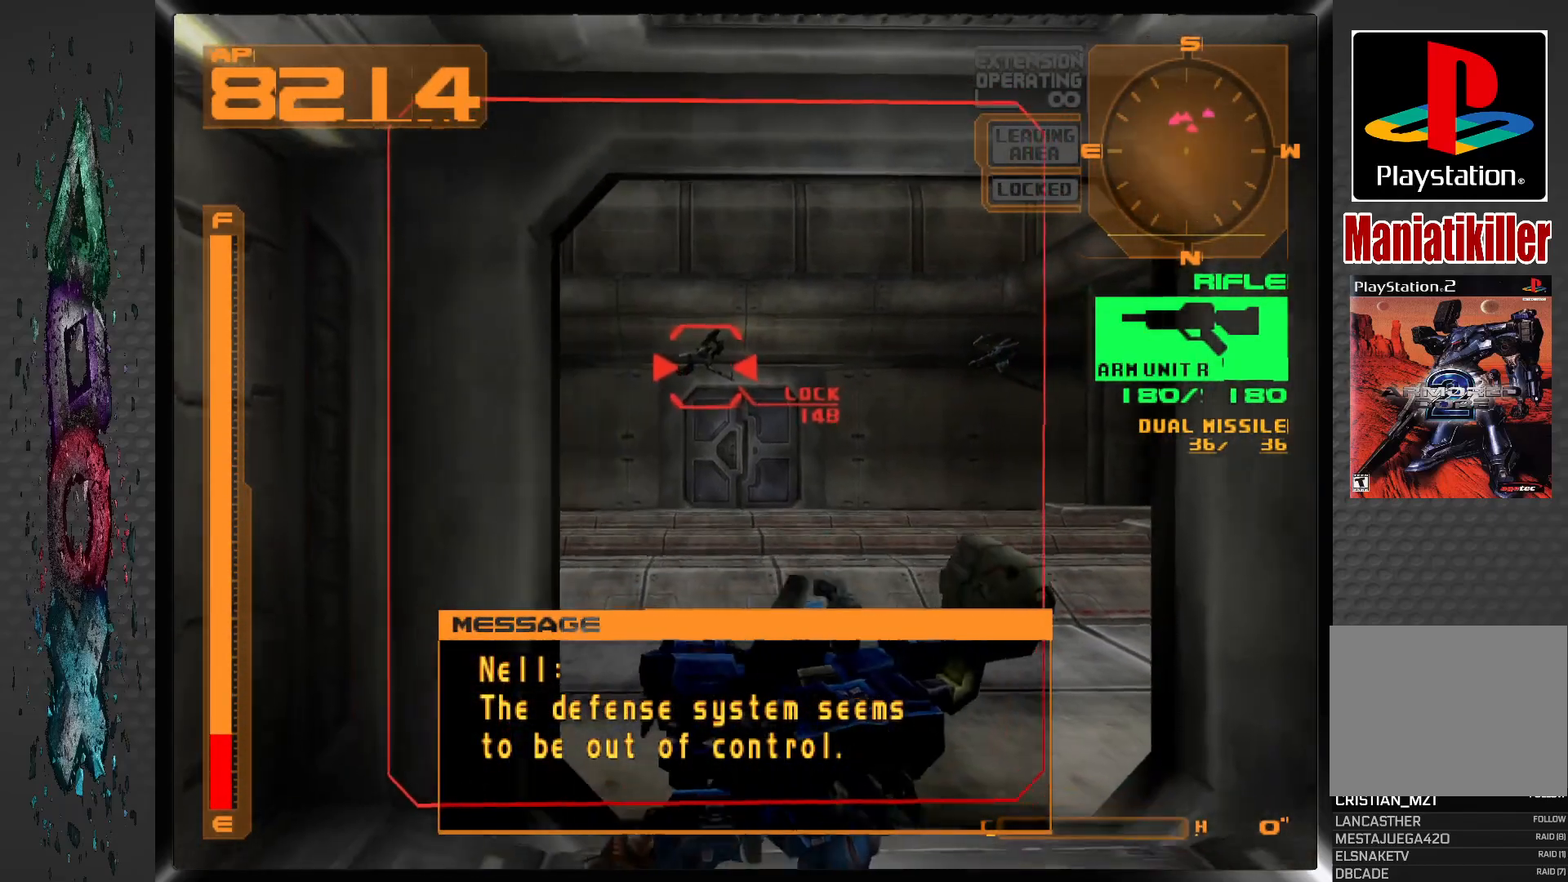
{"dt_ms": 500, "buttons": ["SQUARE", "DPAD_DOWN"], "left_stick": "center", "right_stick": "center", "events": []}
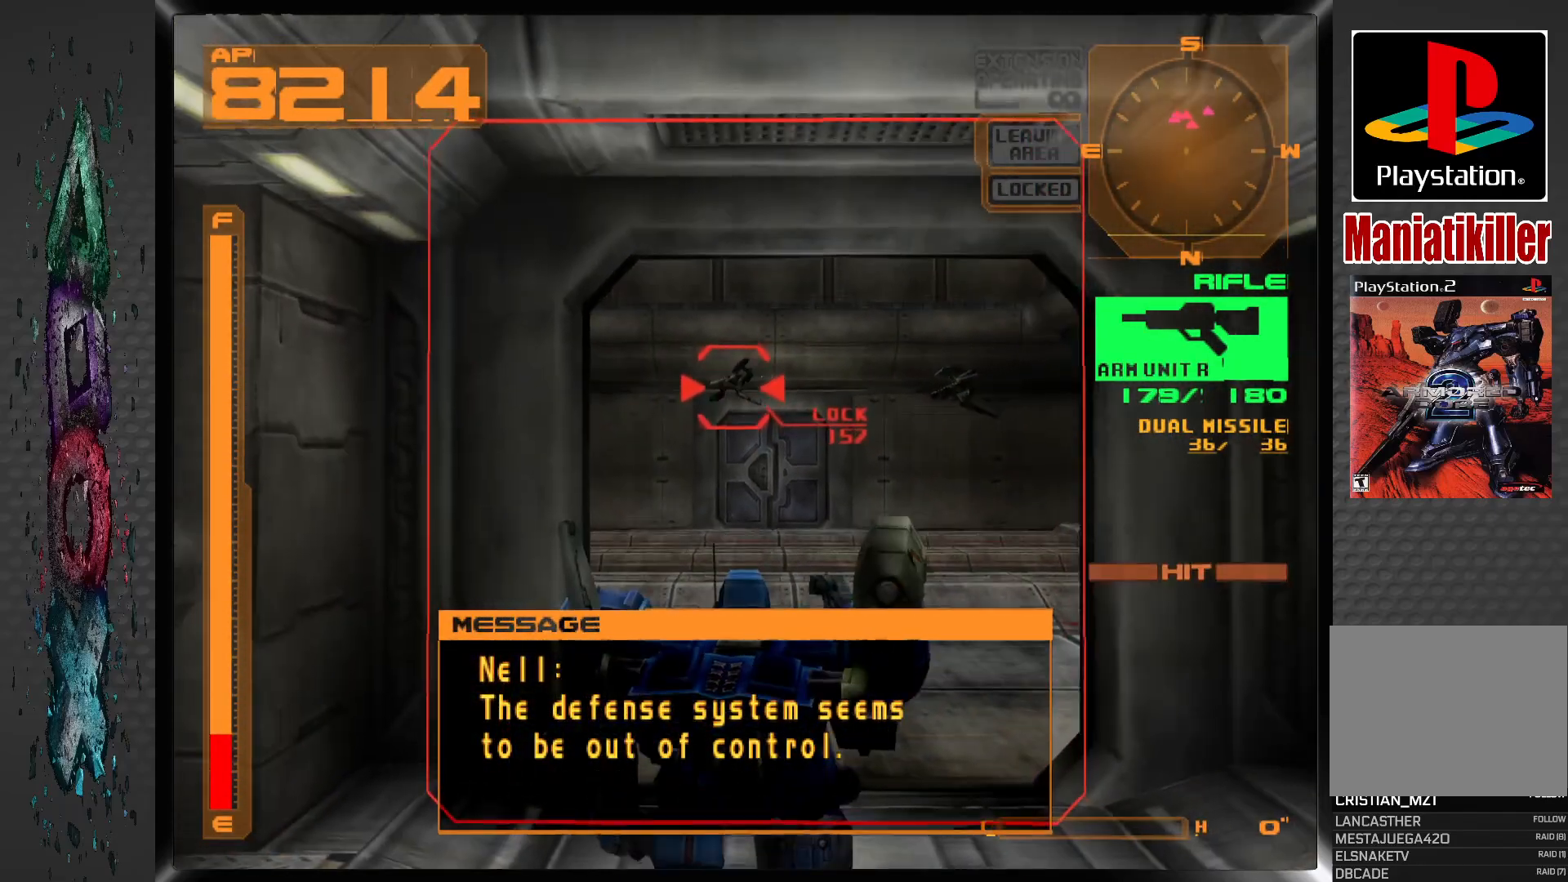
{"dt_ms": 500, "buttons": ["SQUARE", "R1"], "left_stick": "center", "right_stick": "center", "events": [[250, "DPAD_DOWN", "up"], [500, "R1", "down"]]}
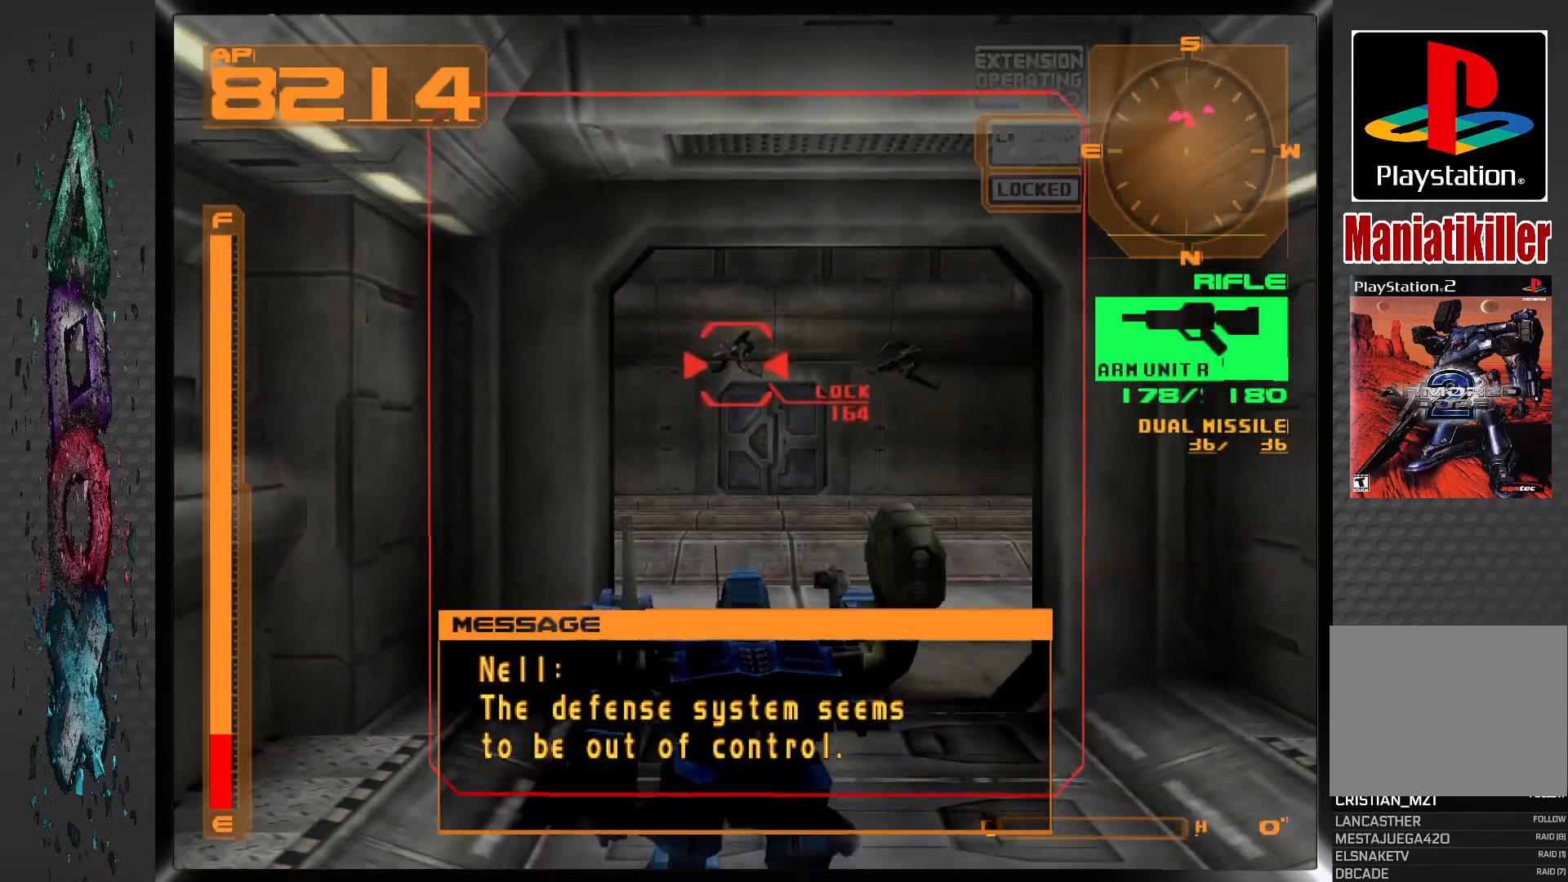
{"dt_ms": 500, "buttons": ["SQUARE"], "left_stick": "center", "right_stick": "center", "events": [[367, "R1", "up"]]}
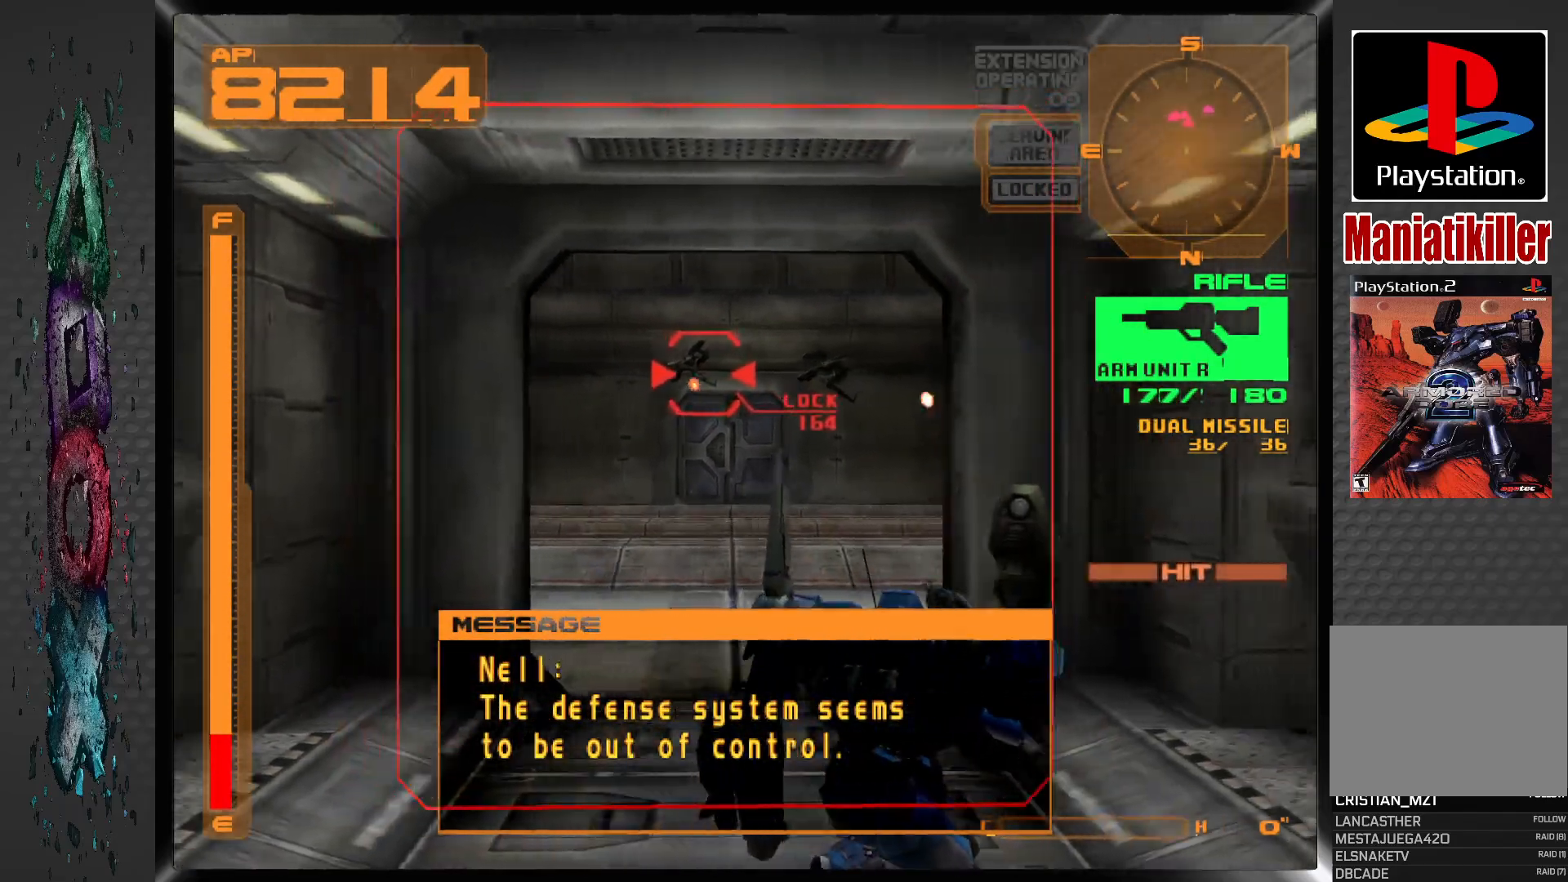
{"dt_ms": 500, "buttons": ["SQUARE"], "left_stick": "center", "right_stick": "center", "events": [[250, "R1", "down"], [467, "R1", "up"]]}
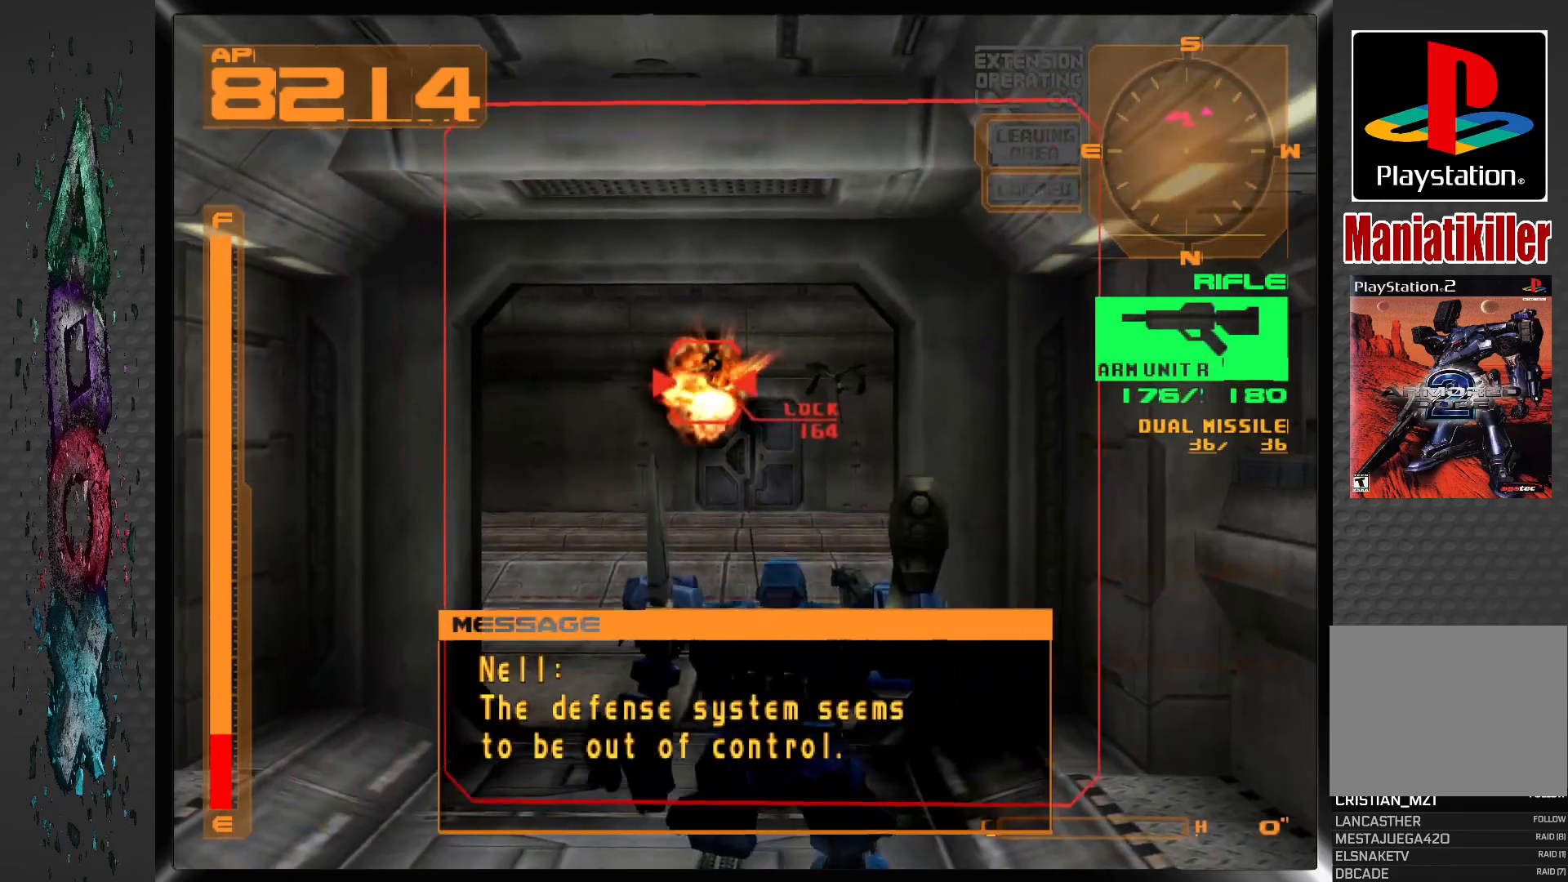
{"dt_ms": 500, "buttons": ["DPAD_RIGHT"], "left_stick": "center", "right_stick": "center", "events": [[300, "SQUARE", "up"], [467, "DPAD_RIGHT", "down"]]}
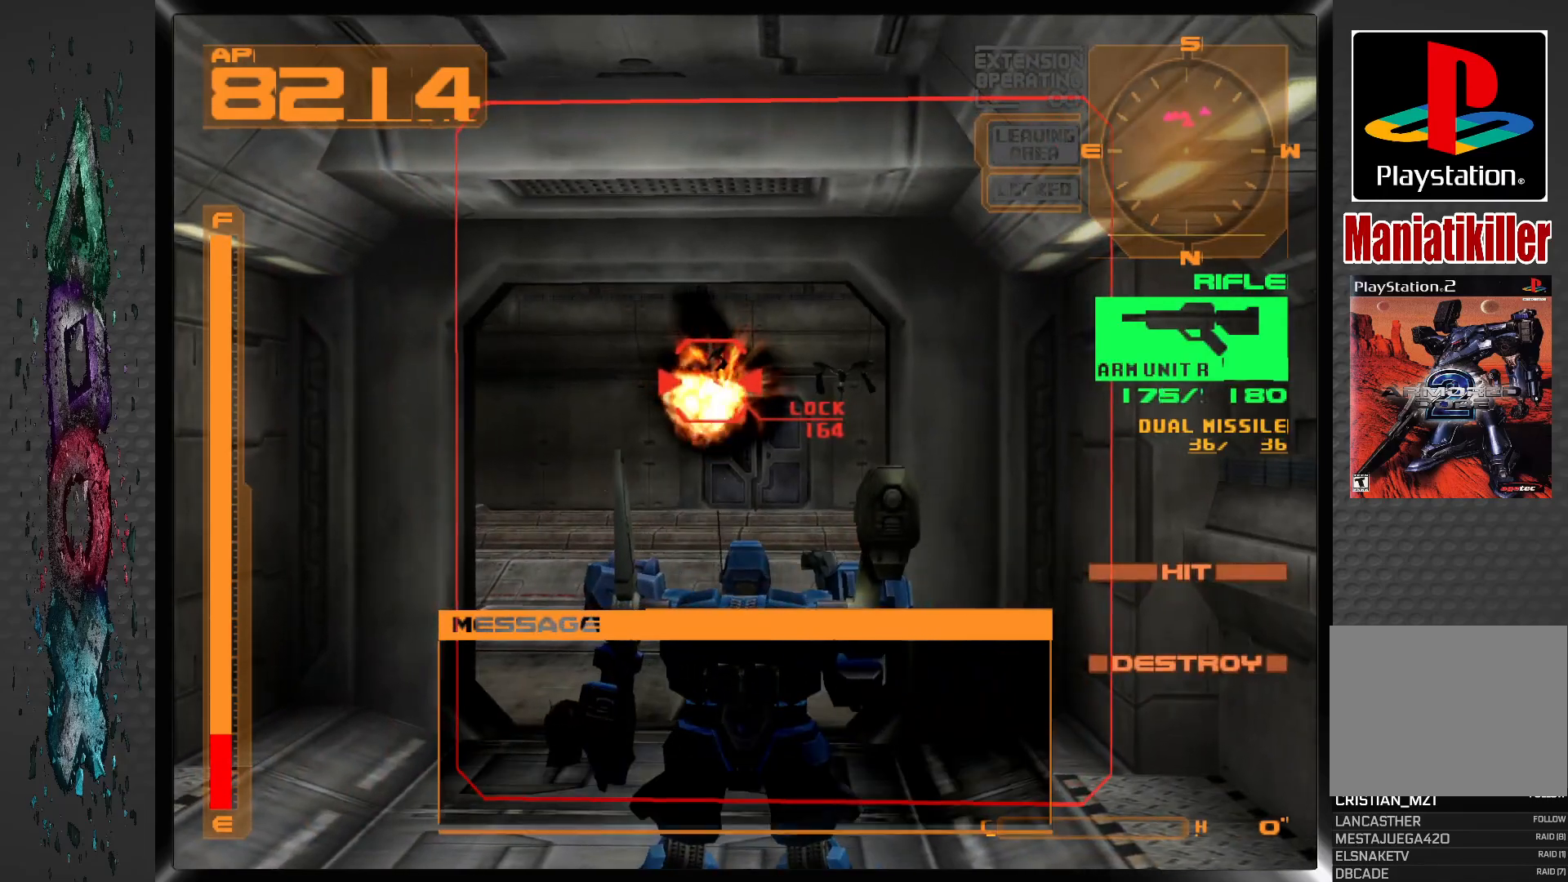
{"dt_ms": 500, "buttons": ["L1"], "left_stick": "center", "right_stick": "center", "events": [[250, "DPAD_RIGHT", "up"], [367, "L1", "down"]]}
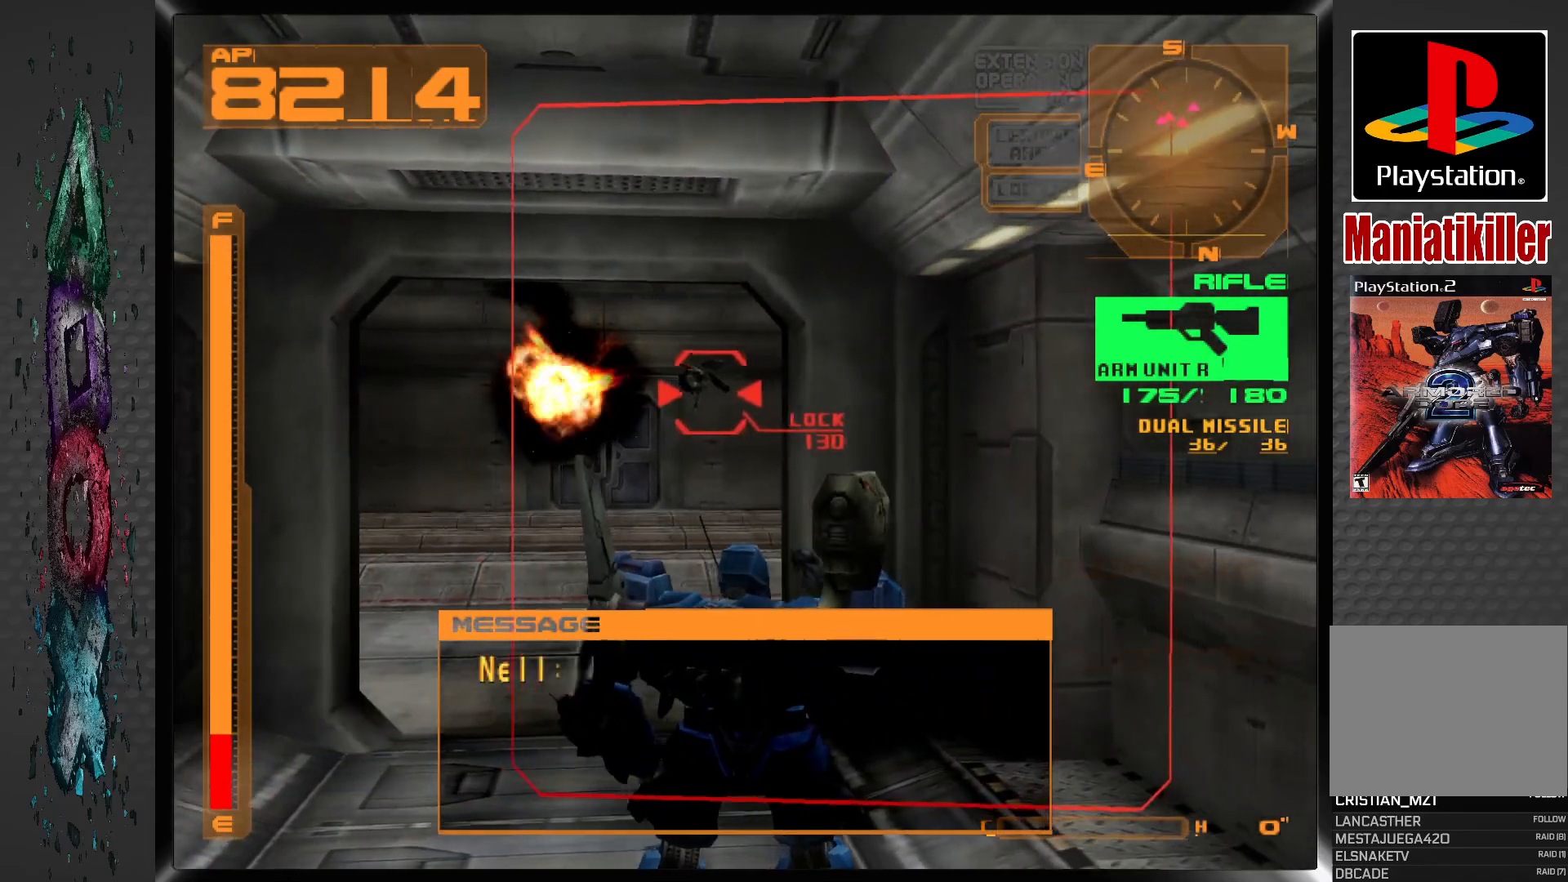
{"dt_ms": 500, "buttons": ["SQUARE"], "left_stick": "center", "right_stick": "center", "events": [[83, "SQUARE", "down"], [367, "L1", "up"]]}
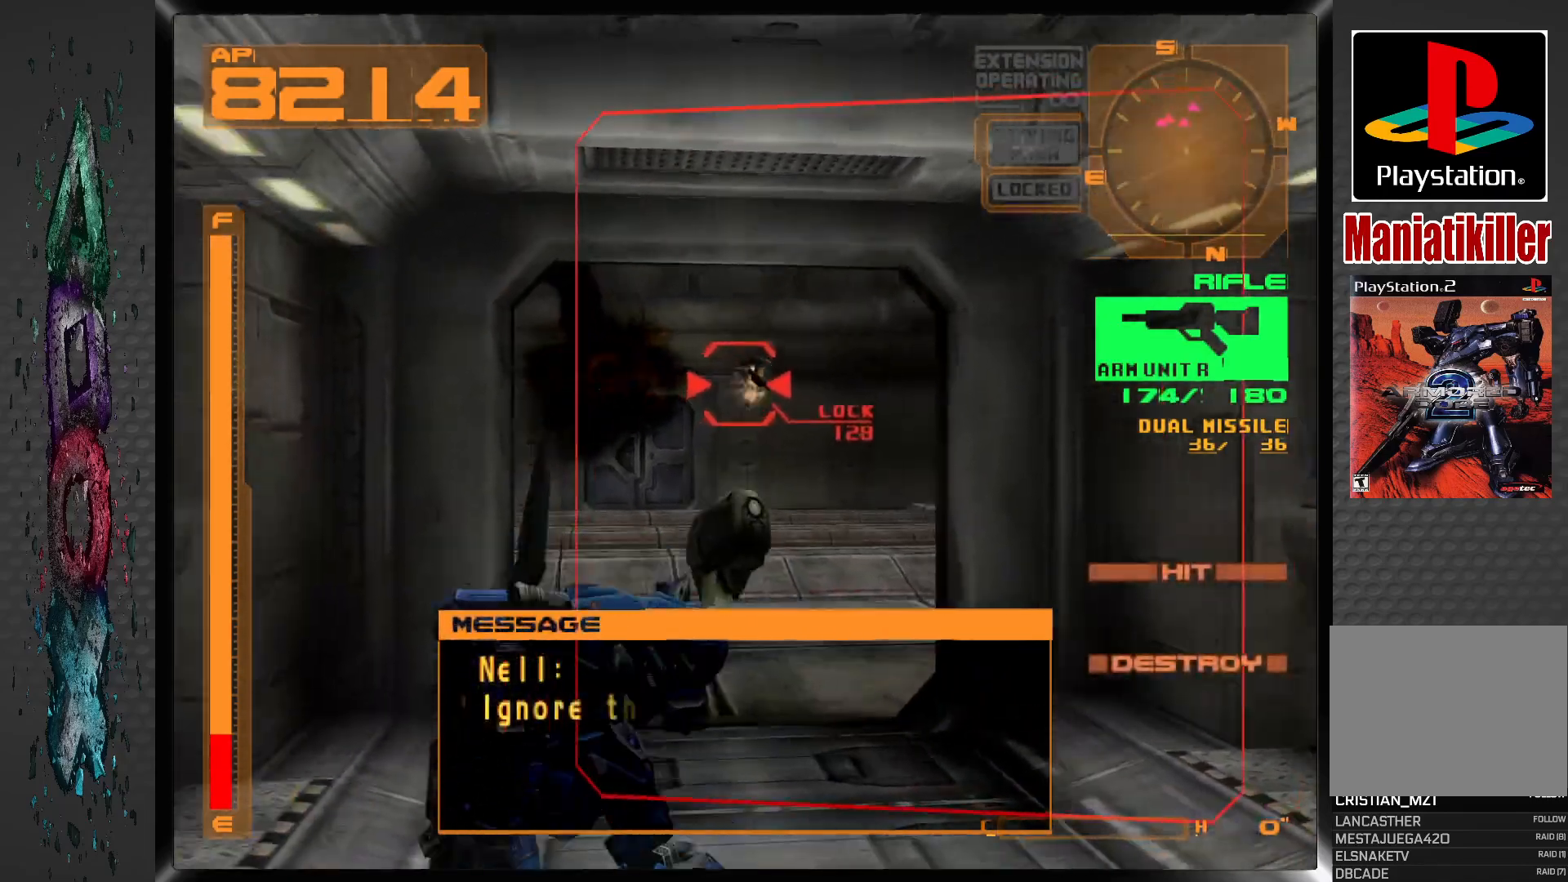
{"dt_ms": 500, "buttons": ["SQUARE"], "left_stick": "center", "right_stick": "center", "events": []}
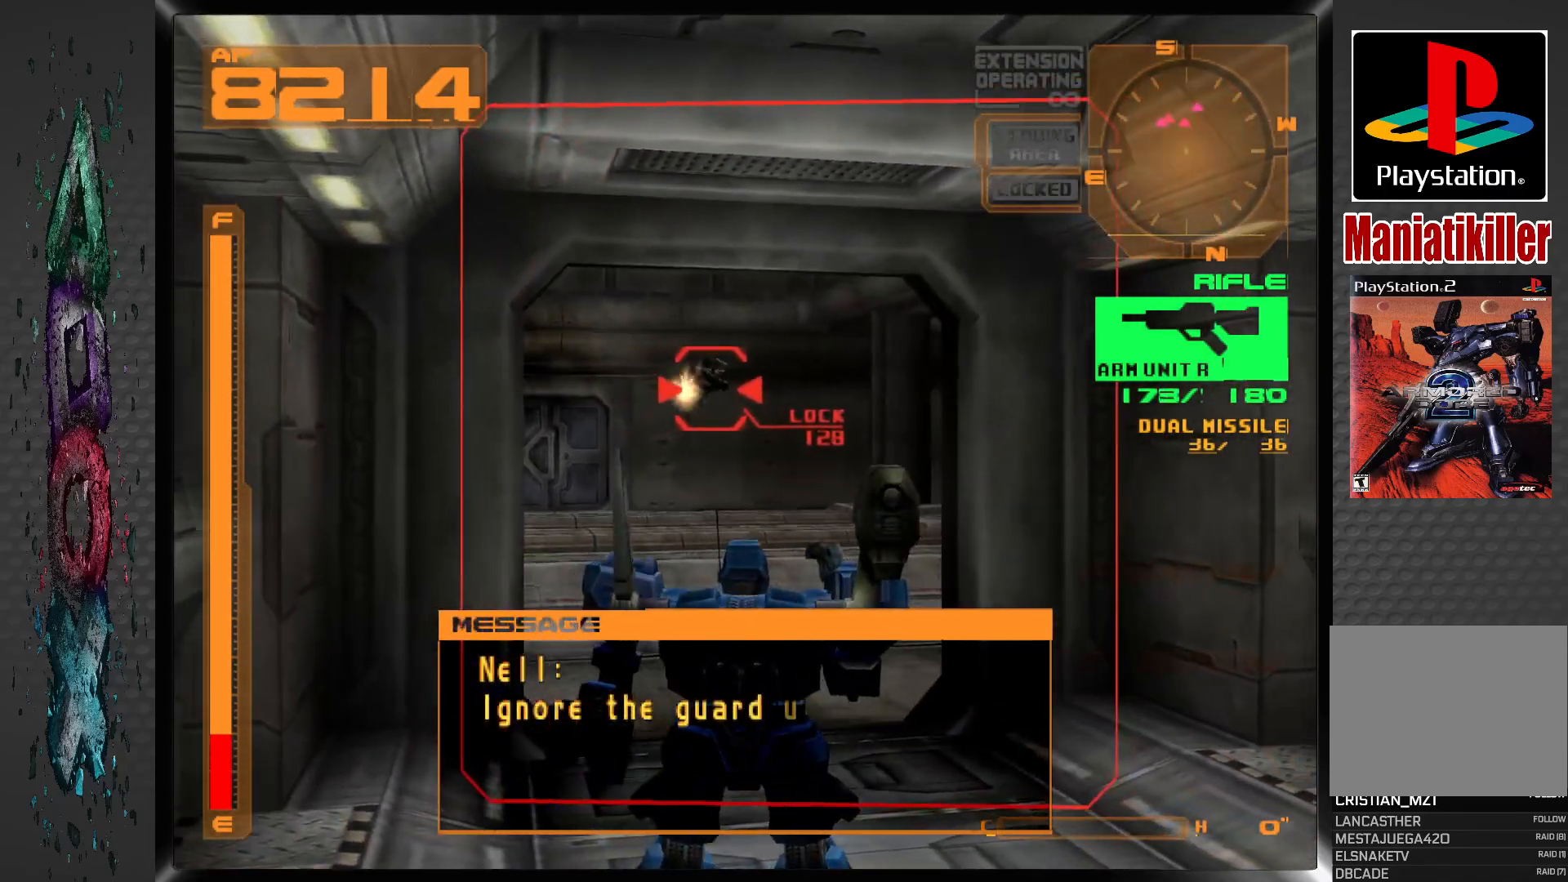
{"dt_ms": 500, "buttons": ["SQUARE"], "left_stick": "center", "right_stick": "center", "events": []}
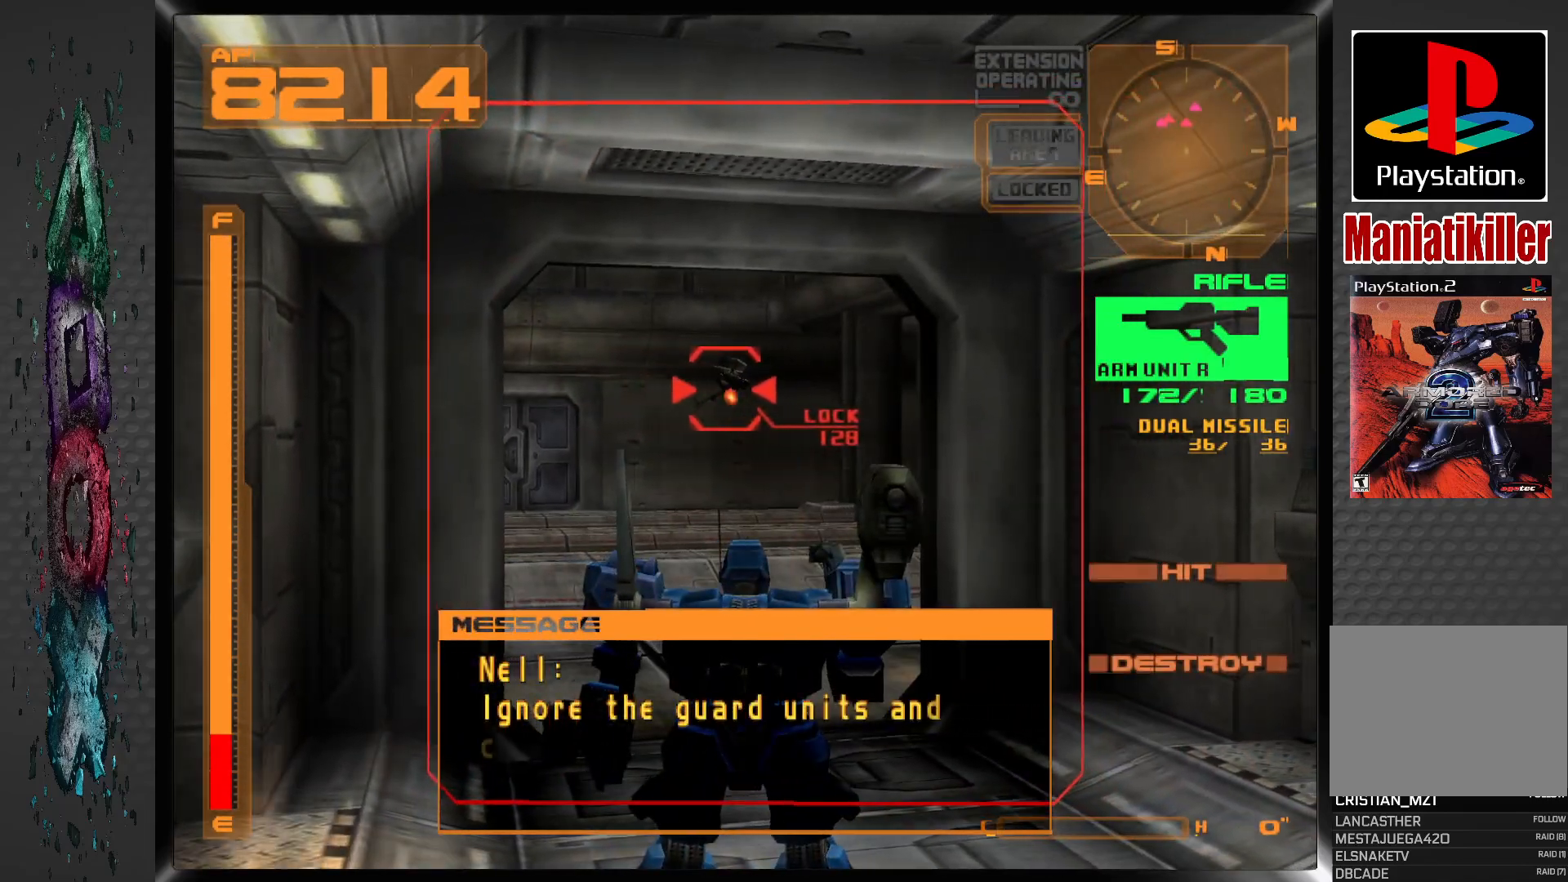
{"dt_ms": 500, "buttons": ["SQUARE"], "left_stick": "center", "right_stick": "center", "events": []}
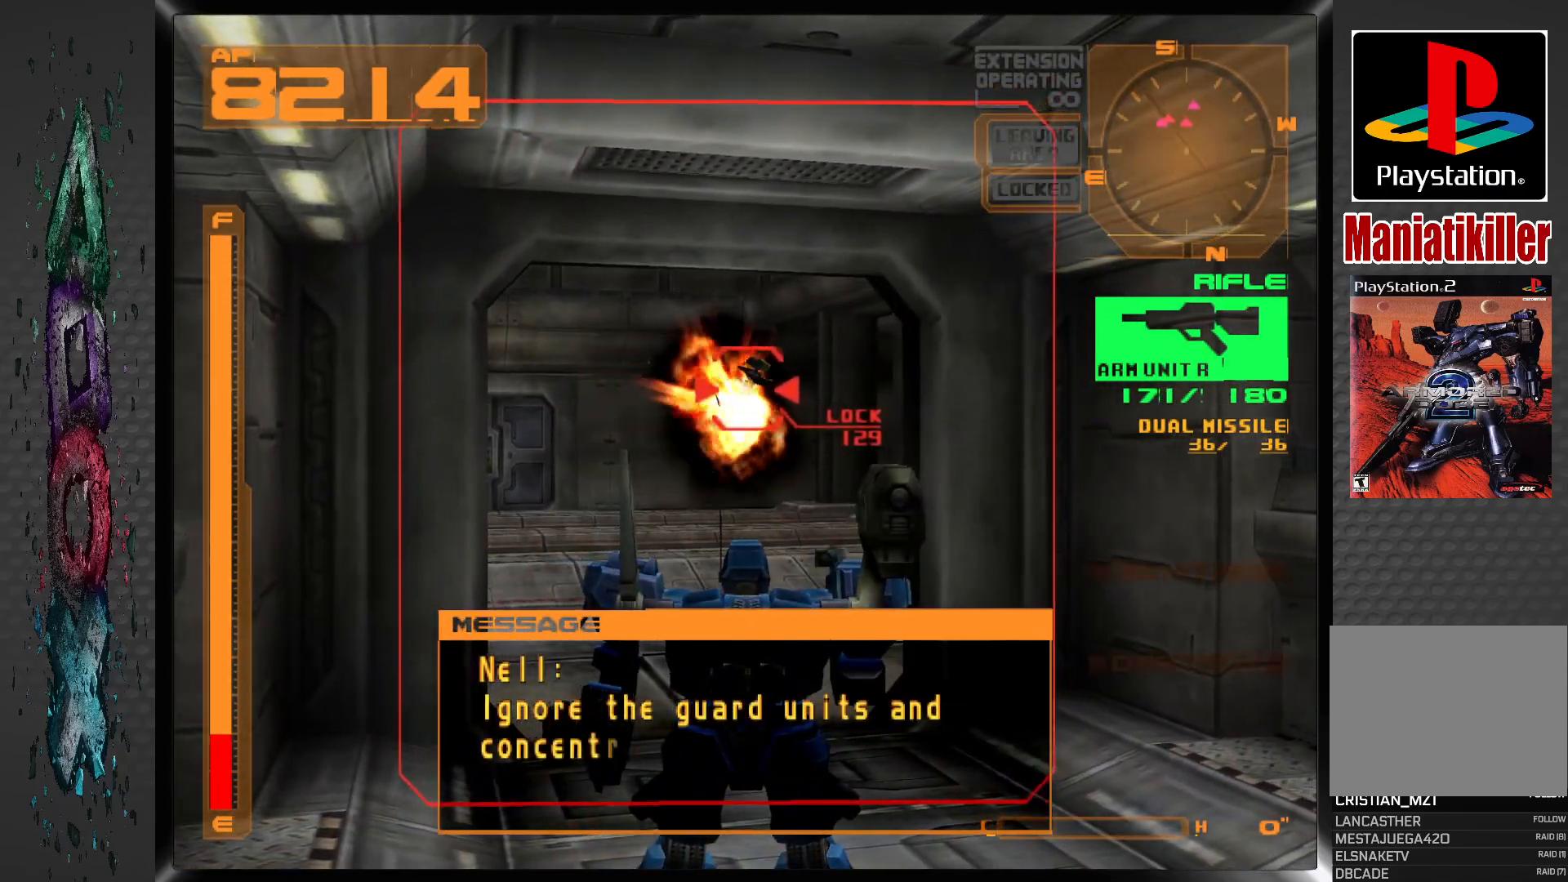
{"dt_ms": 500, "buttons": [], "left_stick": "center", "right_stick": "center", "events": [[83, "SQUARE", "up"], [167, "R1", "down"], [300, "R1", "up"]]}
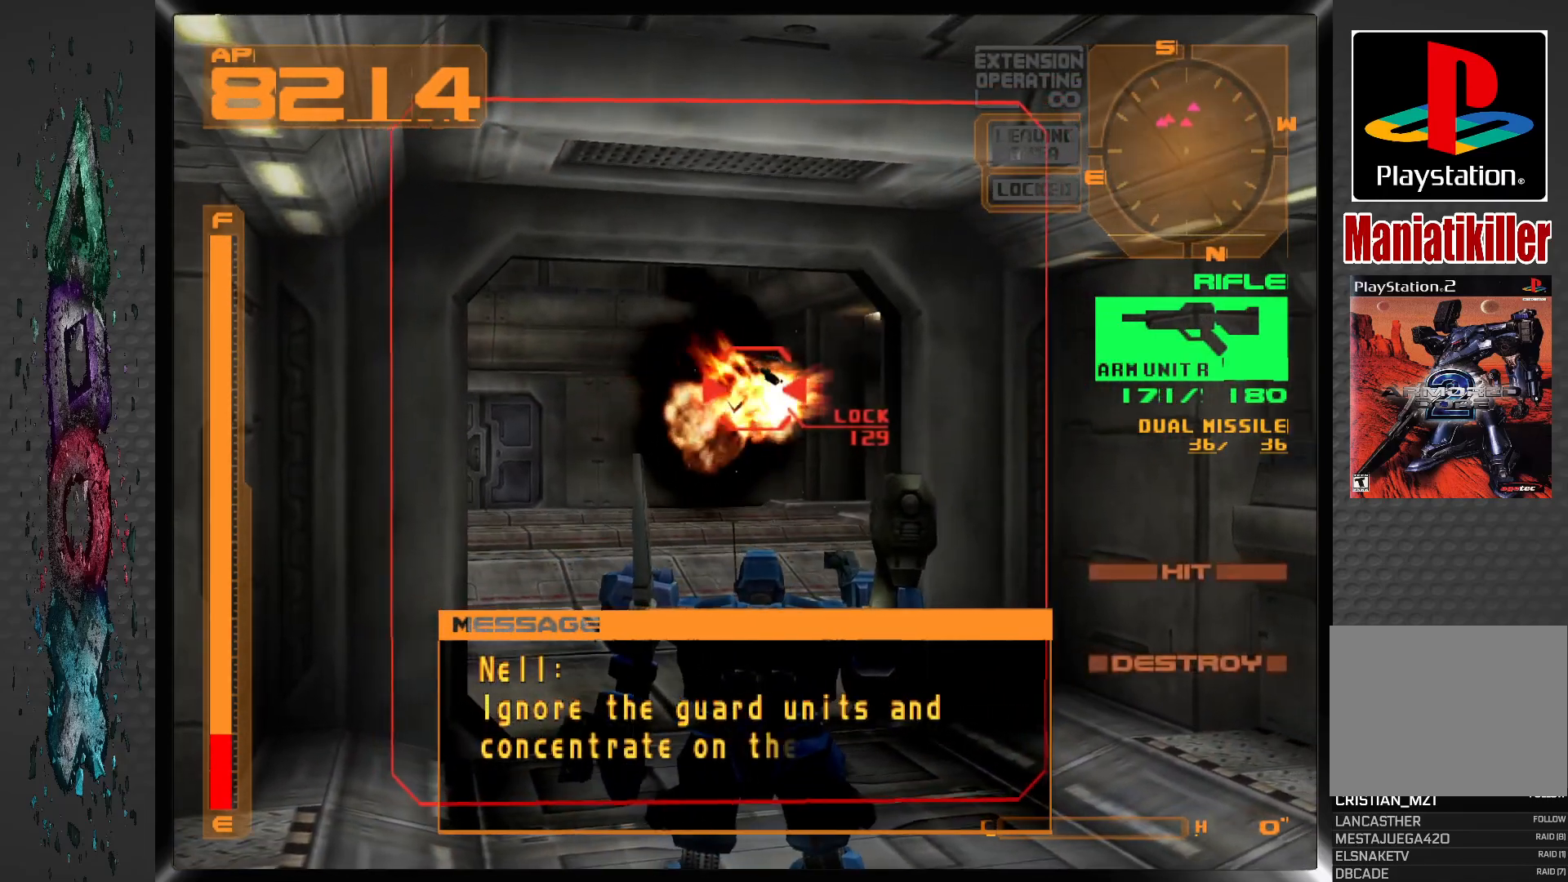
{"dt_ms": 500, "buttons": ["R1"], "left_stick": "center", "right_stick": "center", "events": [[500, "R1", "down"]]}
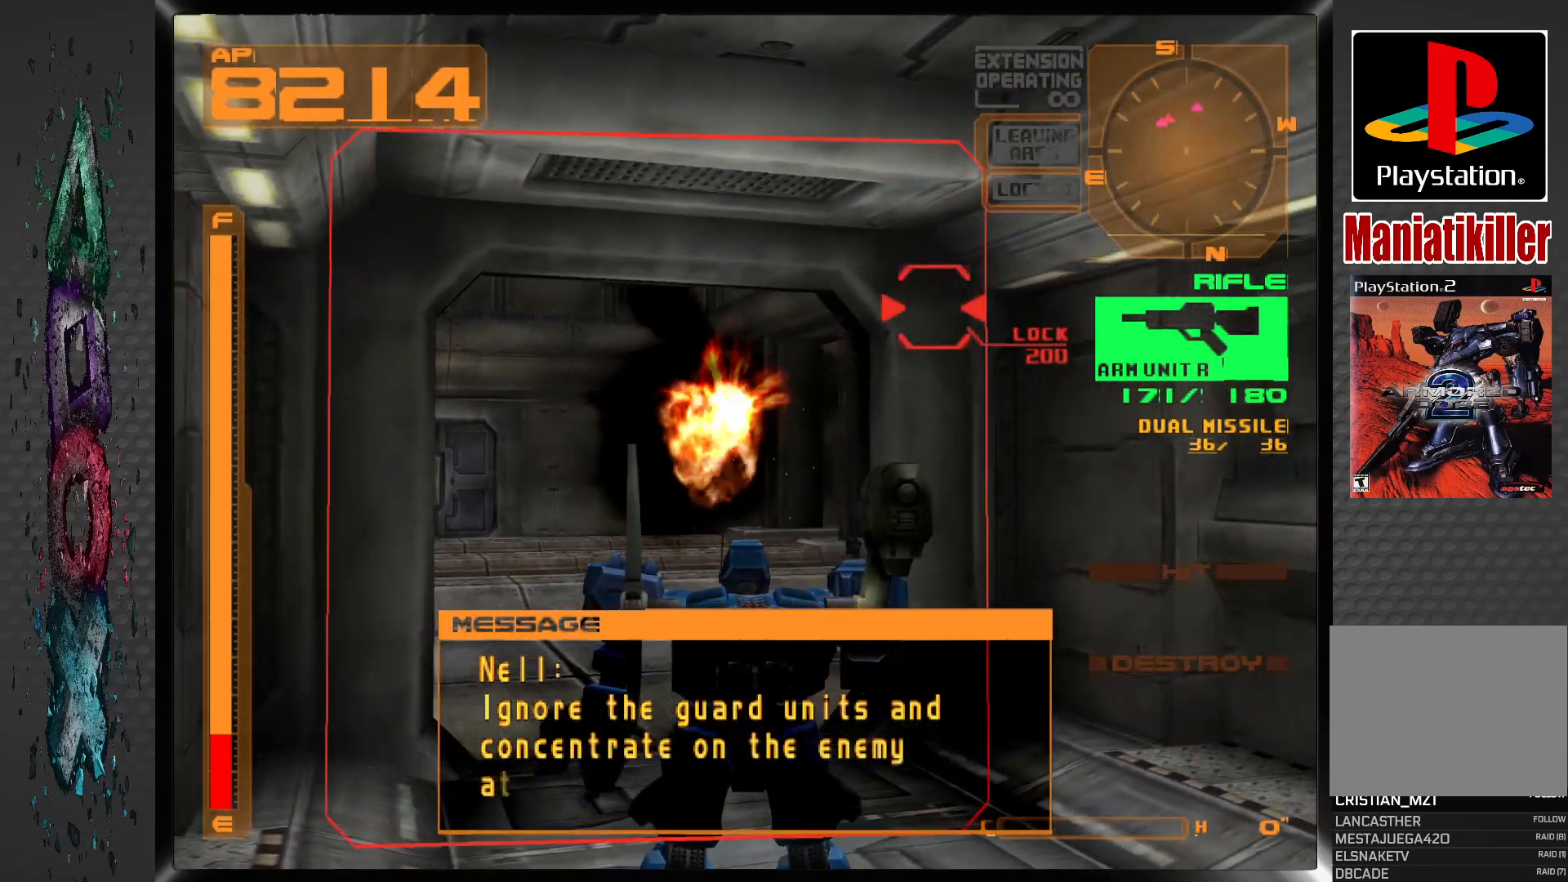
{"dt_ms": 500, "buttons": ["DPAD_UP", "DPAD_RIGHT"], "left_stick": "center", "right_stick": "center", "events": [[233, "DPAD_UP", "down"], [333, "R1", "up"], [450, "DPAD_RIGHT", "down"]]}
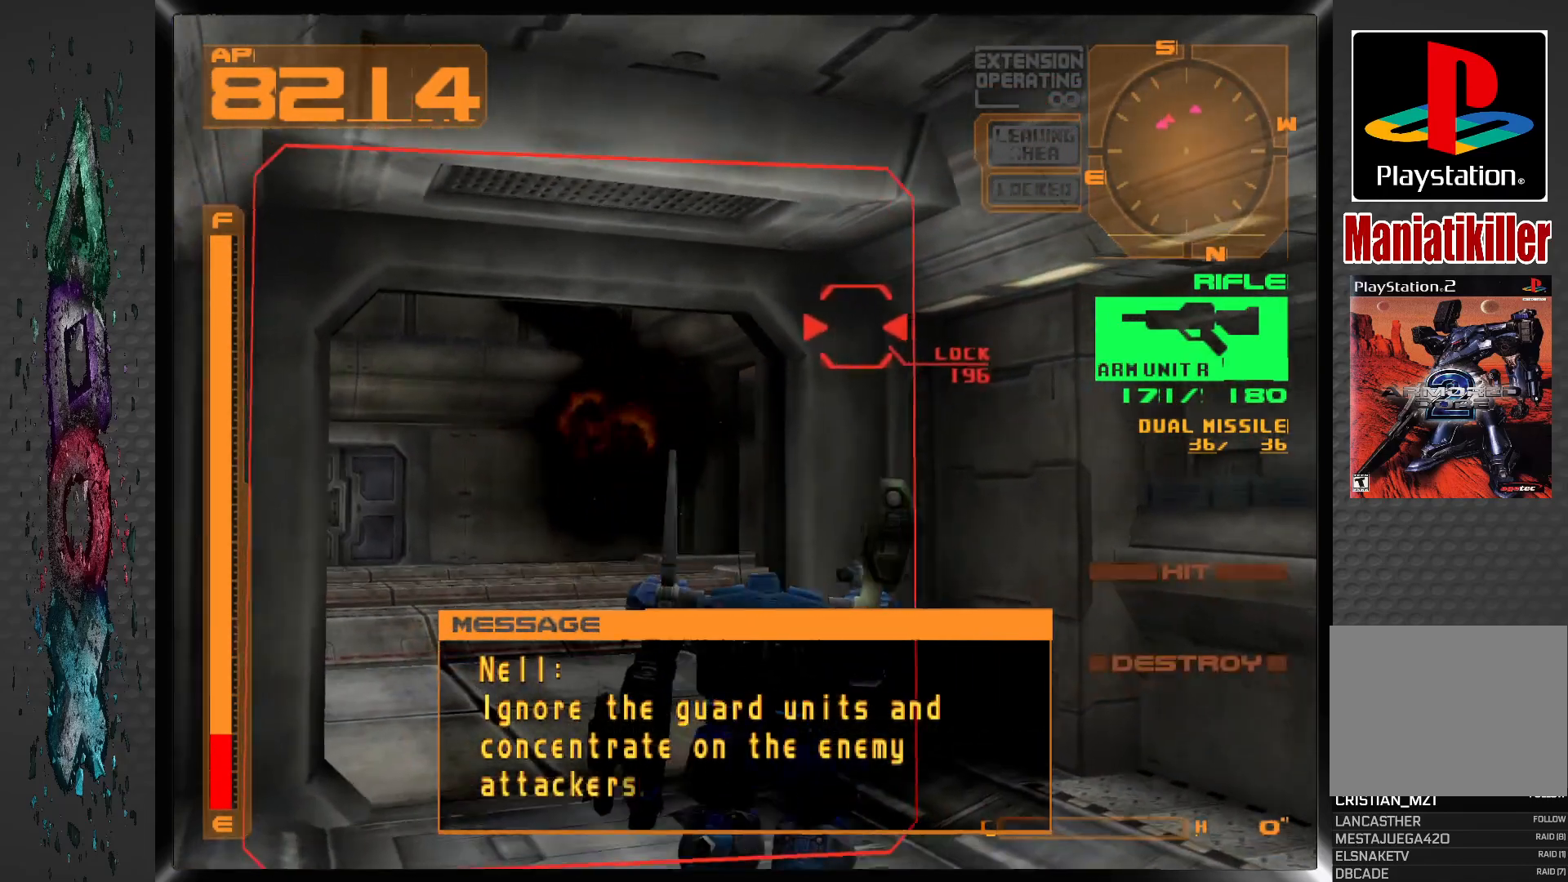
{"dt_ms": 500, "buttons": ["L1"], "left_stick": "center", "right_stick": "center", "events": [[33, "L1", "down"], [117, "DPAD_UP", "up"], [333, "DPAD_RIGHT", "up"]]}